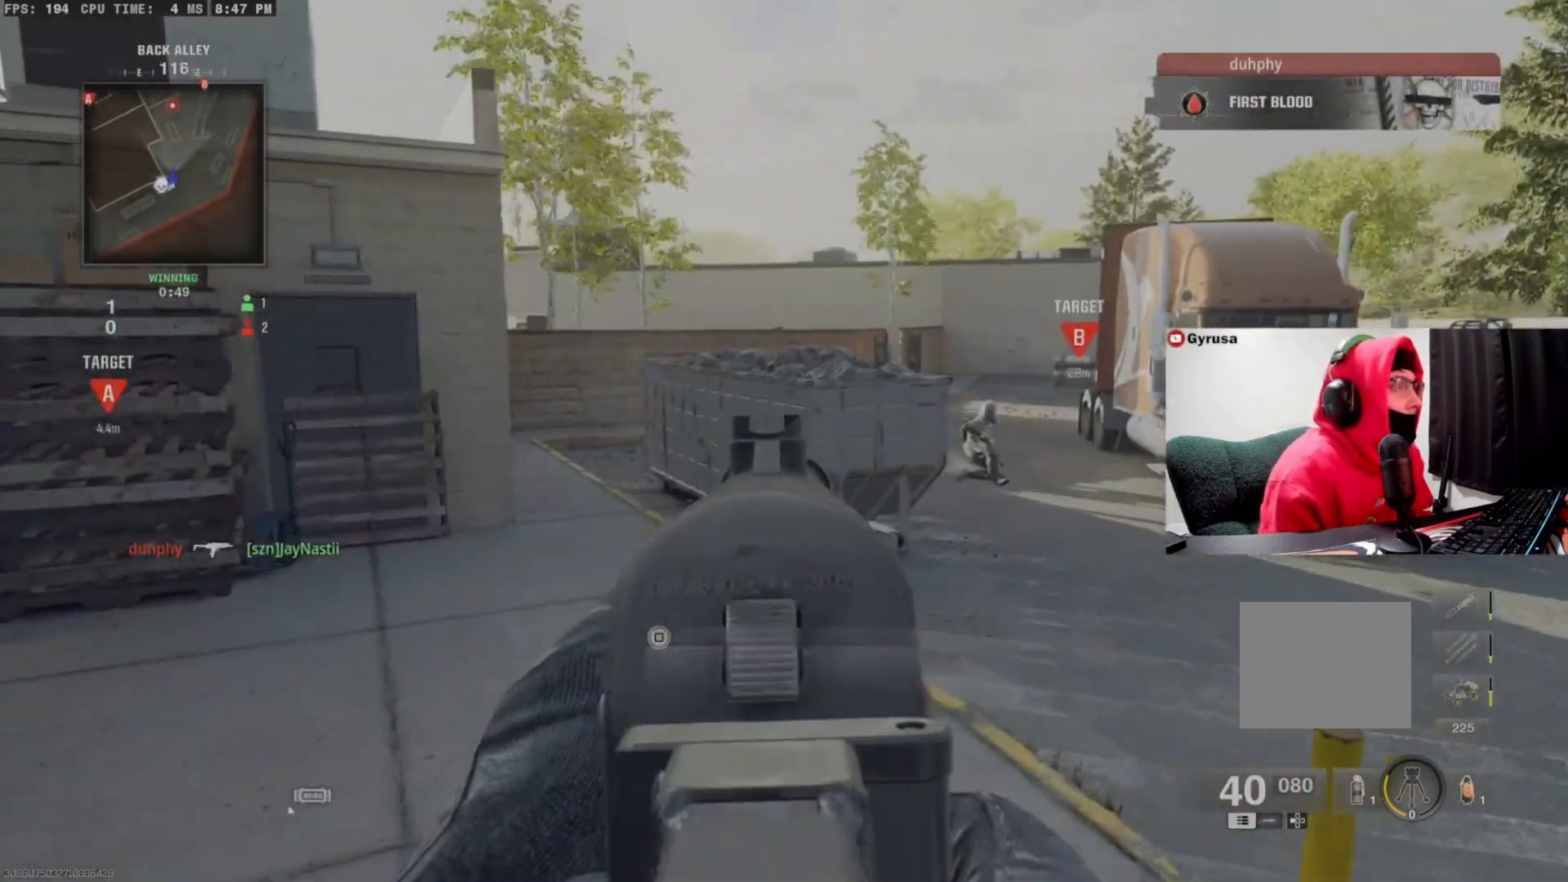
Gameplay with a controller (PlayStation layout); each line is a JSON object with the inputs held at the frame after it (dt_ms = milliseconds from this image to that frame). "events" lists button and stick changes between this image and that frame as [ms after this image, input, new state], when the widget could be followed in between. Not read: R3.
{"dt_ms": 500, "buttons": ["L1", "R1"], "left_stick": "right", "right_stick": "right", "events": [[33, "right_stick", "right"], [133, "right_stick", "up-right"], [300, "right_stick", "right"], [500, "R1", "down"]]}
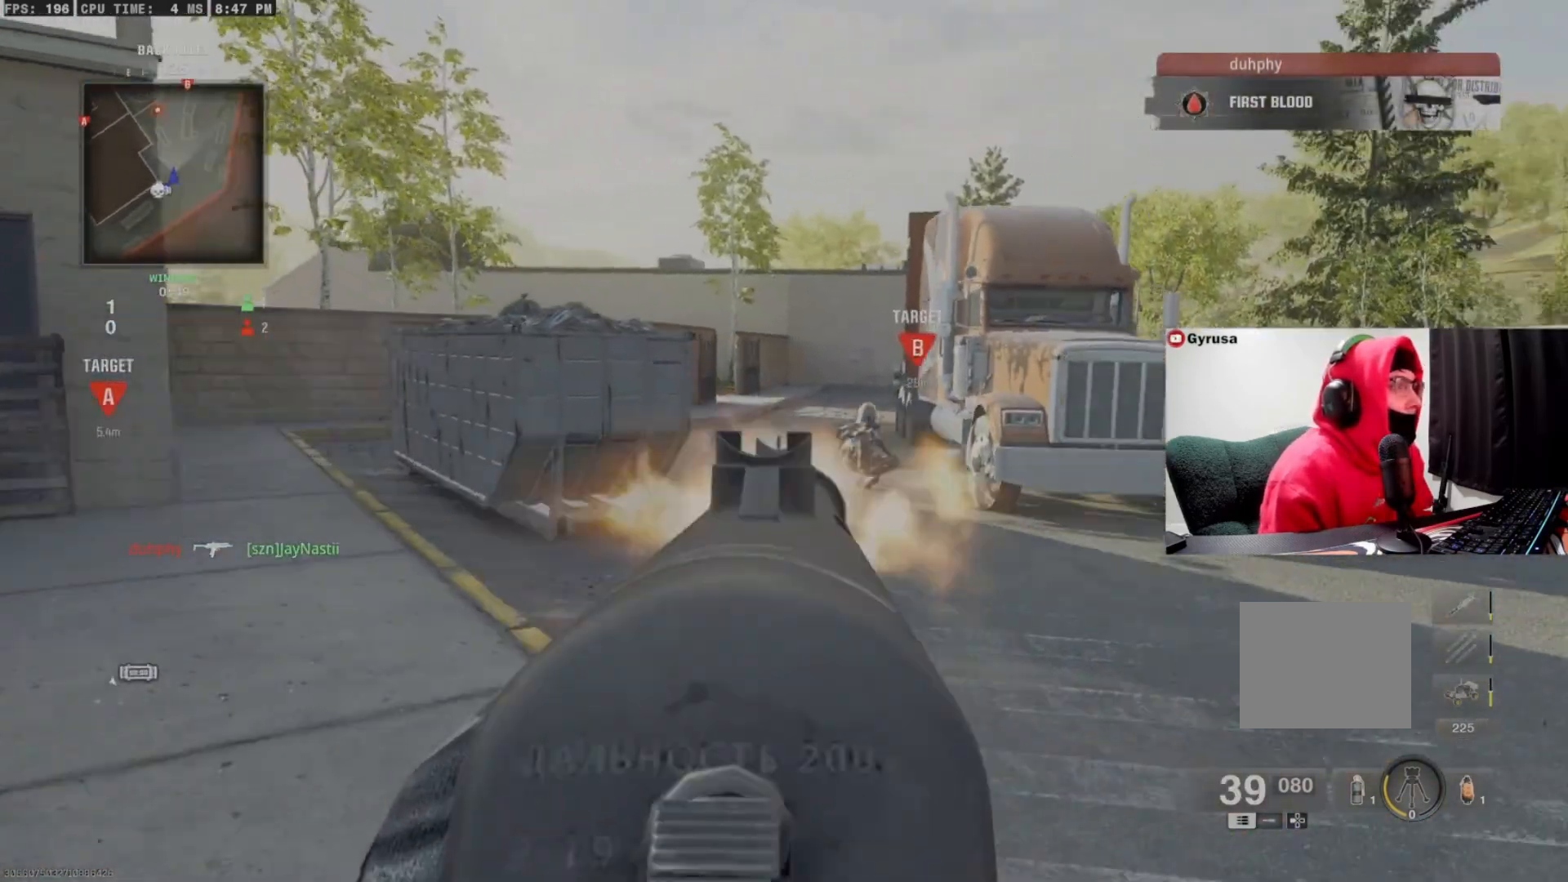
{"dt_ms": 500, "buttons": ["L1", "R1"], "left_stick": "down", "right_stick": "up-right", "events": [[267, "right_stick", "up-right"], [300, "left_stick", "down-right"], [400, "left_stick", "down"]]}
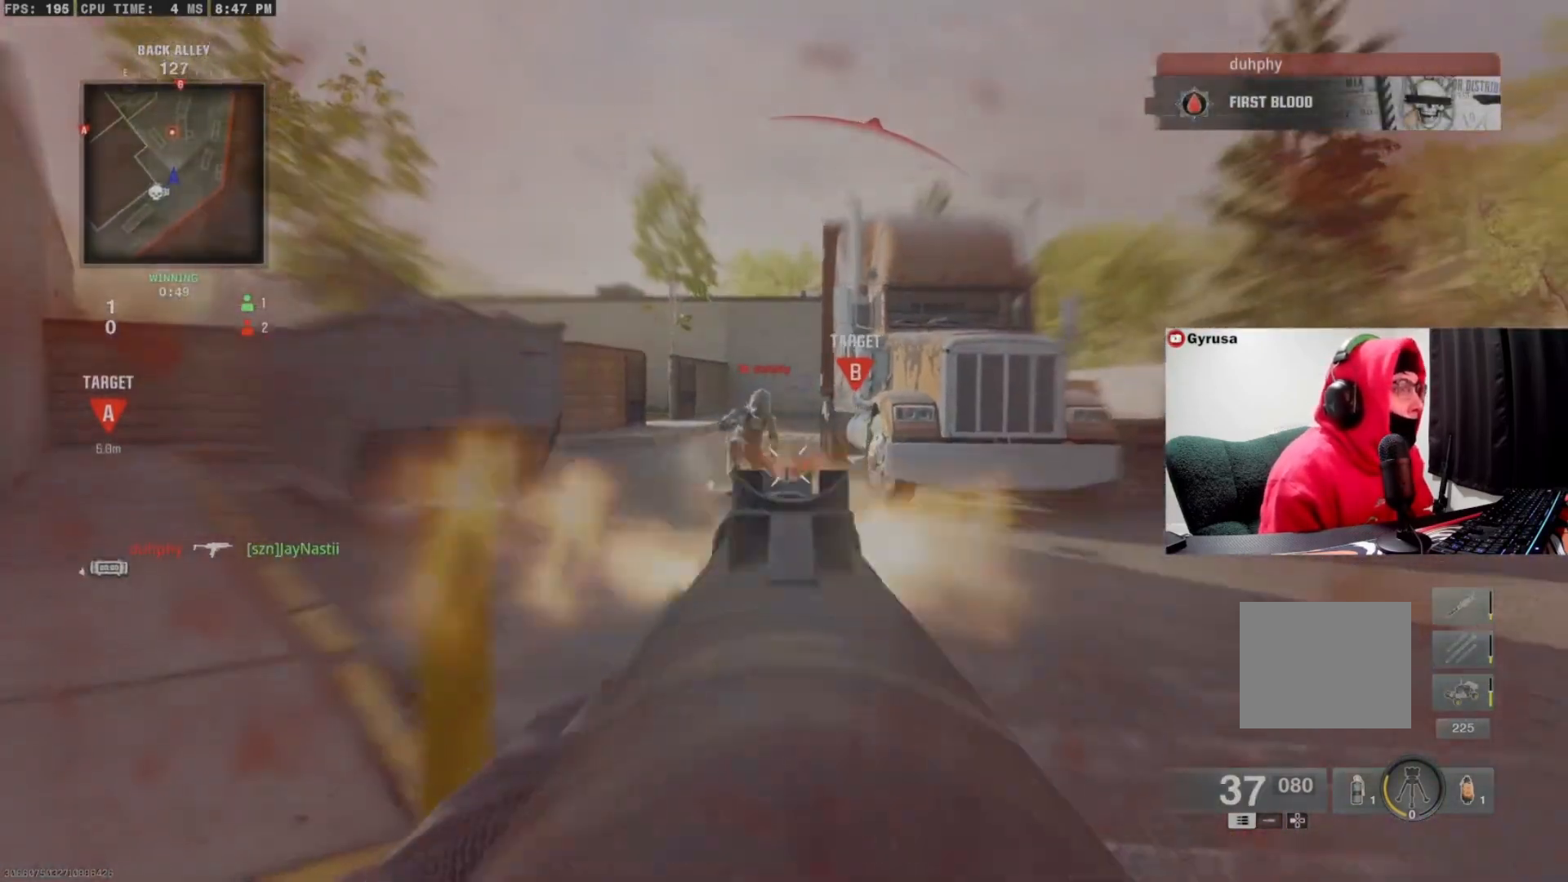
{"dt_ms": 500, "buttons": ["CROSS", "L1", "R1"], "left_stick": "left", "right_stick": "left", "events": [[33, "left_stick", "down-left"], [67, "right_stick", "center"], [100, "CROSS", "down"], [233, "left_stick", "left"], [300, "right_stick", "left"]]}
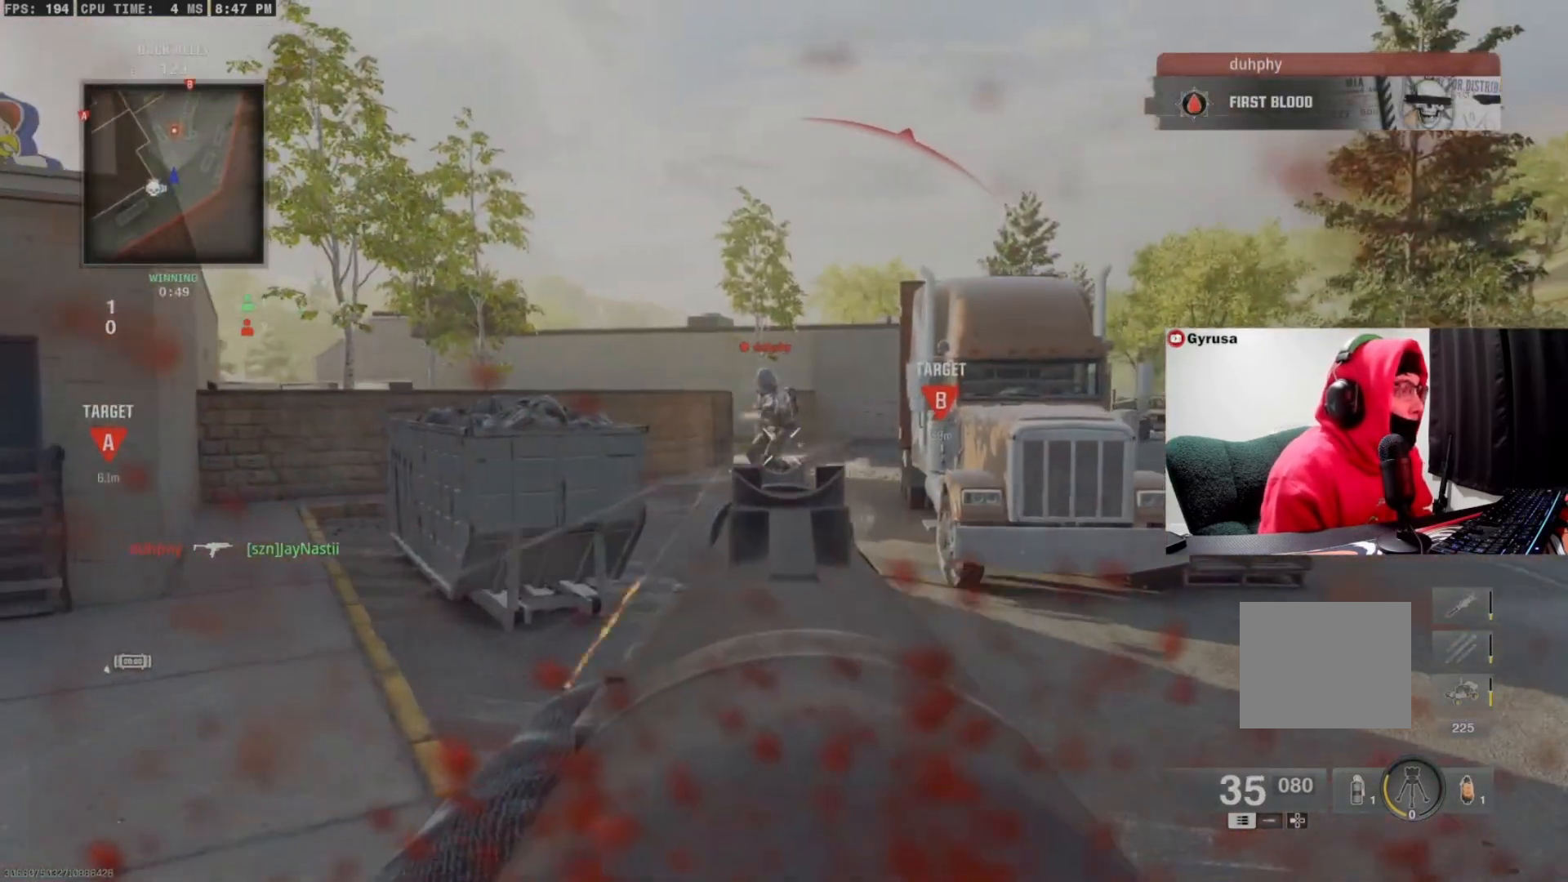
{"dt_ms": 500, "buttons": ["CROSS", "L1", "R1"], "left_stick": "left", "right_stick": "center", "events": [[100, "right_stick", "center"], [233, "right_stick", "up"], [500, "right_stick", "center"]]}
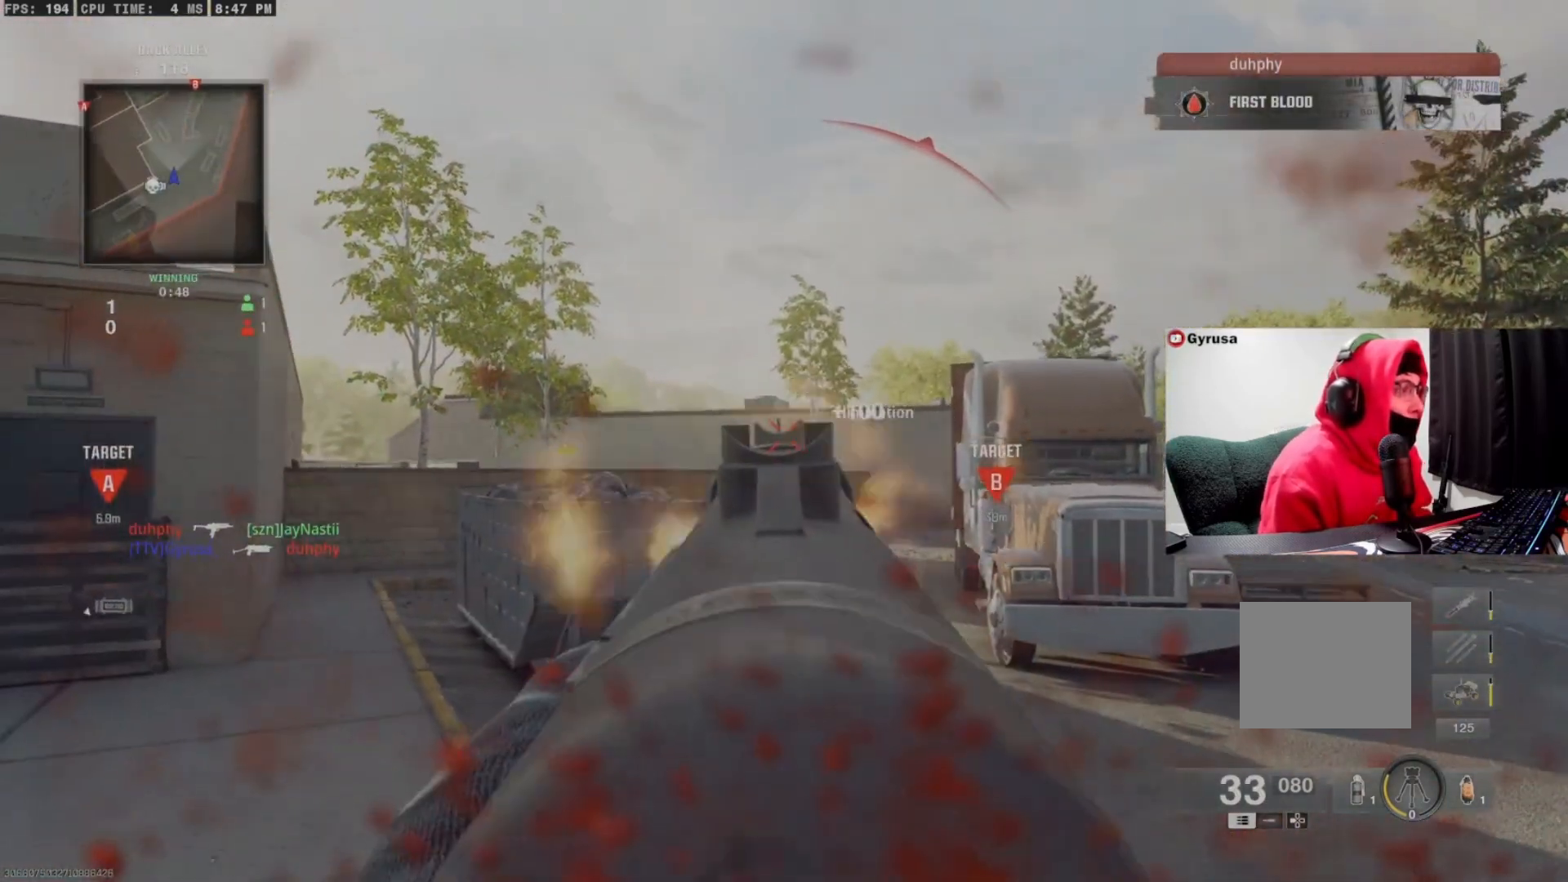
{"dt_ms": 500, "buttons": [], "left_stick": "up-left", "right_stick": "down-left", "events": [[233, "right_stick", "down-left"], [300, "L1", "up"], [333, "CROSS", "up"], [367, "left_stick", "up-left"], [400, "R1", "up"]]}
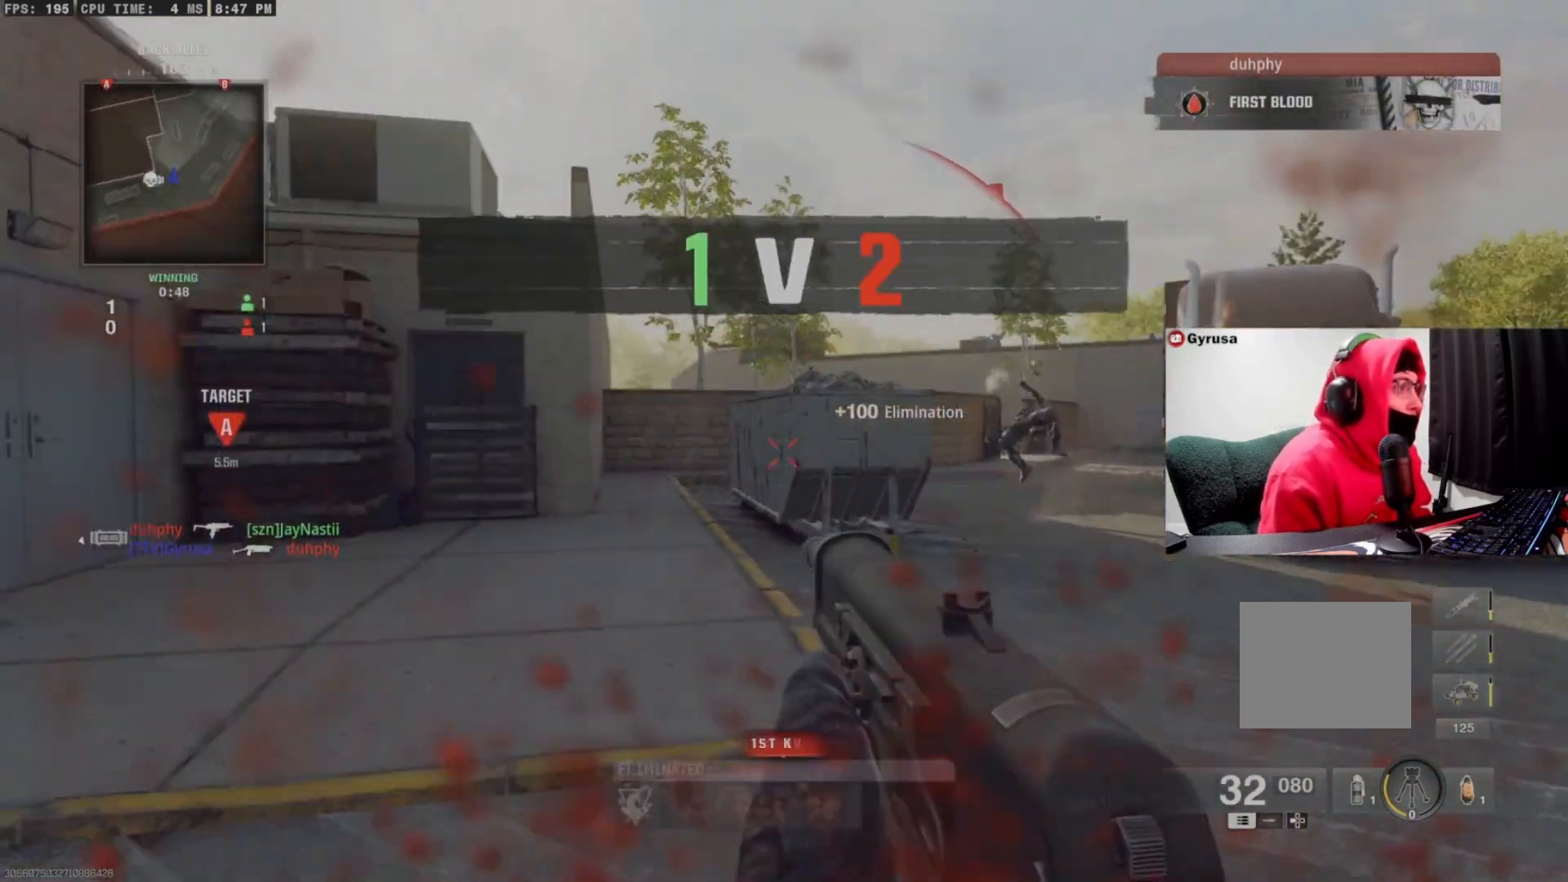
{"dt_ms": 500, "buttons": ["TRIANGLE", "L3"], "left_stick": "up", "right_stick": "center", "events": [[100, "TRIANGLE", "down"], [100, "right_stick", "left"], [200, "TRIANGLE", "up"], [267, "left_stick", "up"], [333, "TRIANGLE", "down"], [400, "L3", "down"], [500, "right_stick", "center"]]}
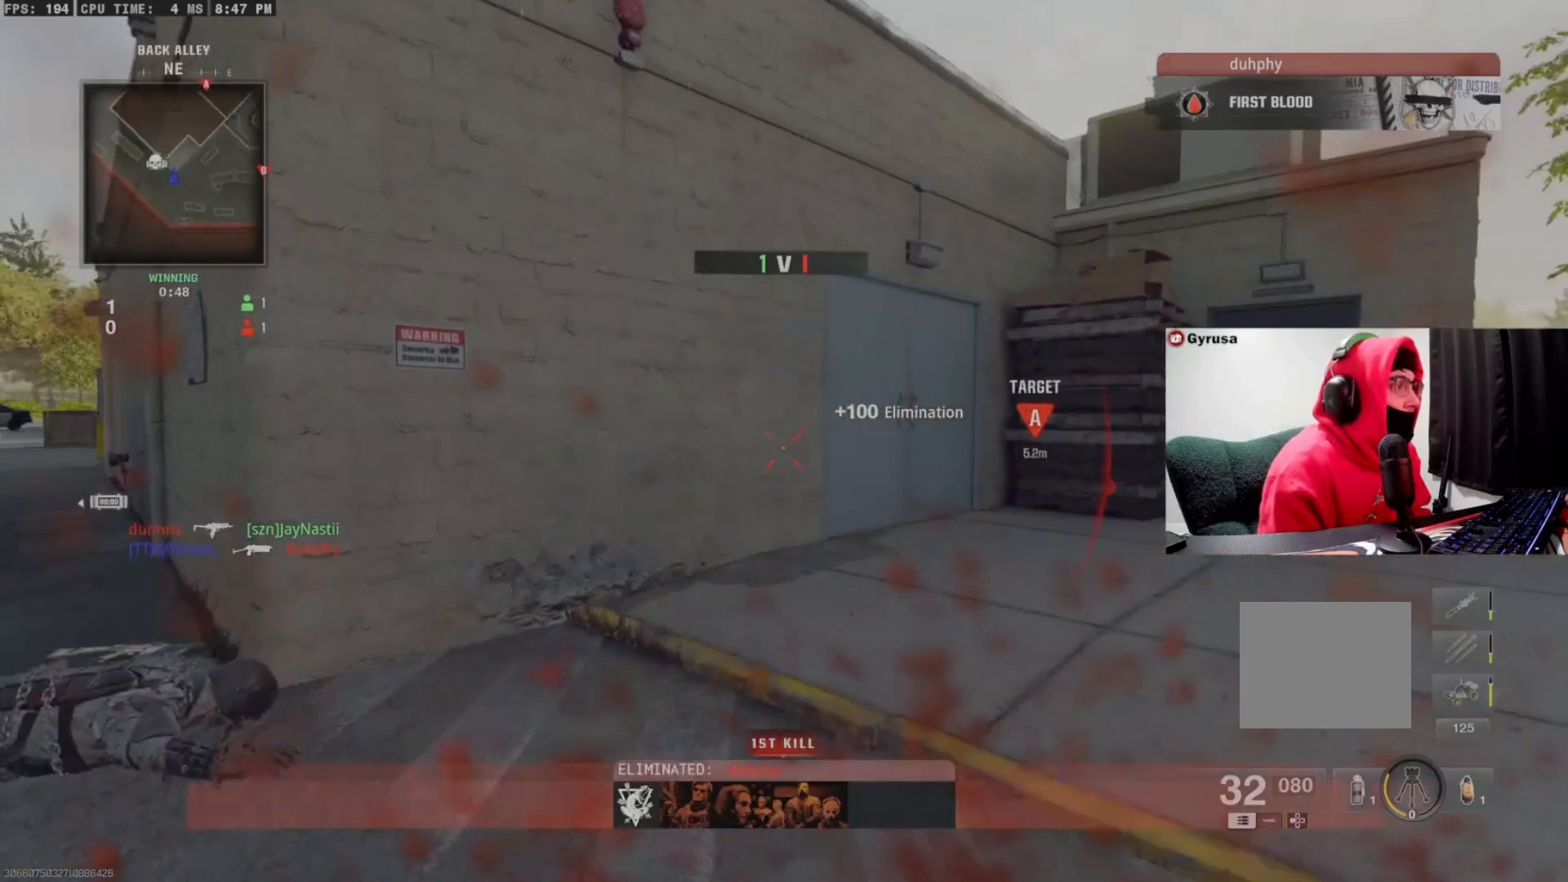
{"dt_ms": 500, "buttons": [], "left_stick": "up", "right_stick": "right", "events": [[33, "TRIANGLE", "up"], [133, "L3", "up"], [133, "right_stick", "right"]]}
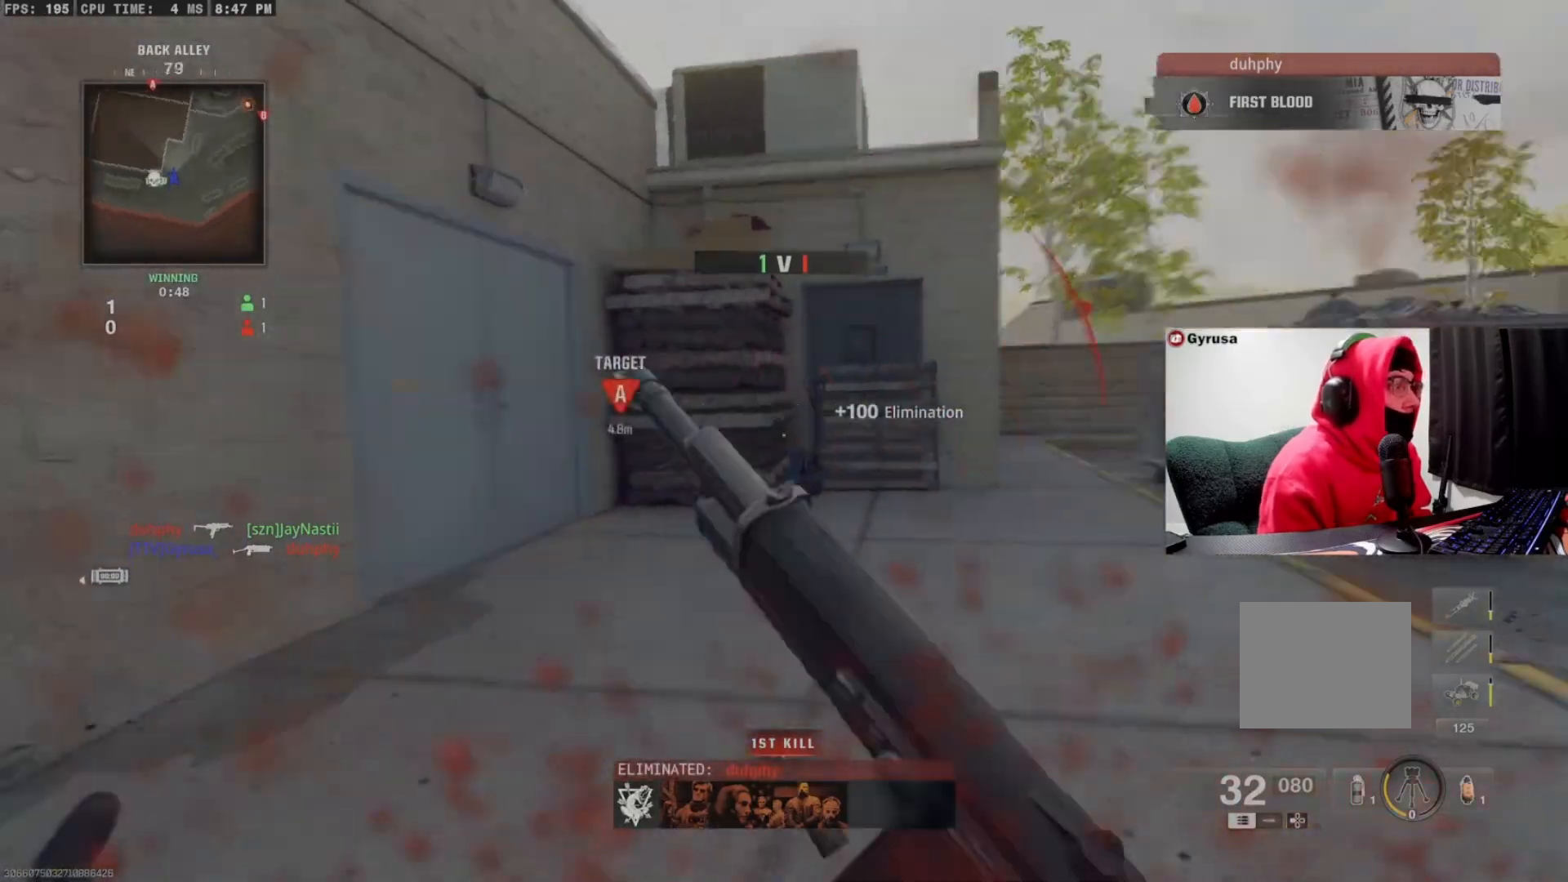
{"dt_ms": 500, "buttons": [], "left_stick": "up", "right_stick": "center", "events": [[133, "CIRCLE", "down"], [267, "CIRCLE", "up"], [333, "right_stick", "center"], [433, "right_stick", "right"], [500, "right_stick", "center"]]}
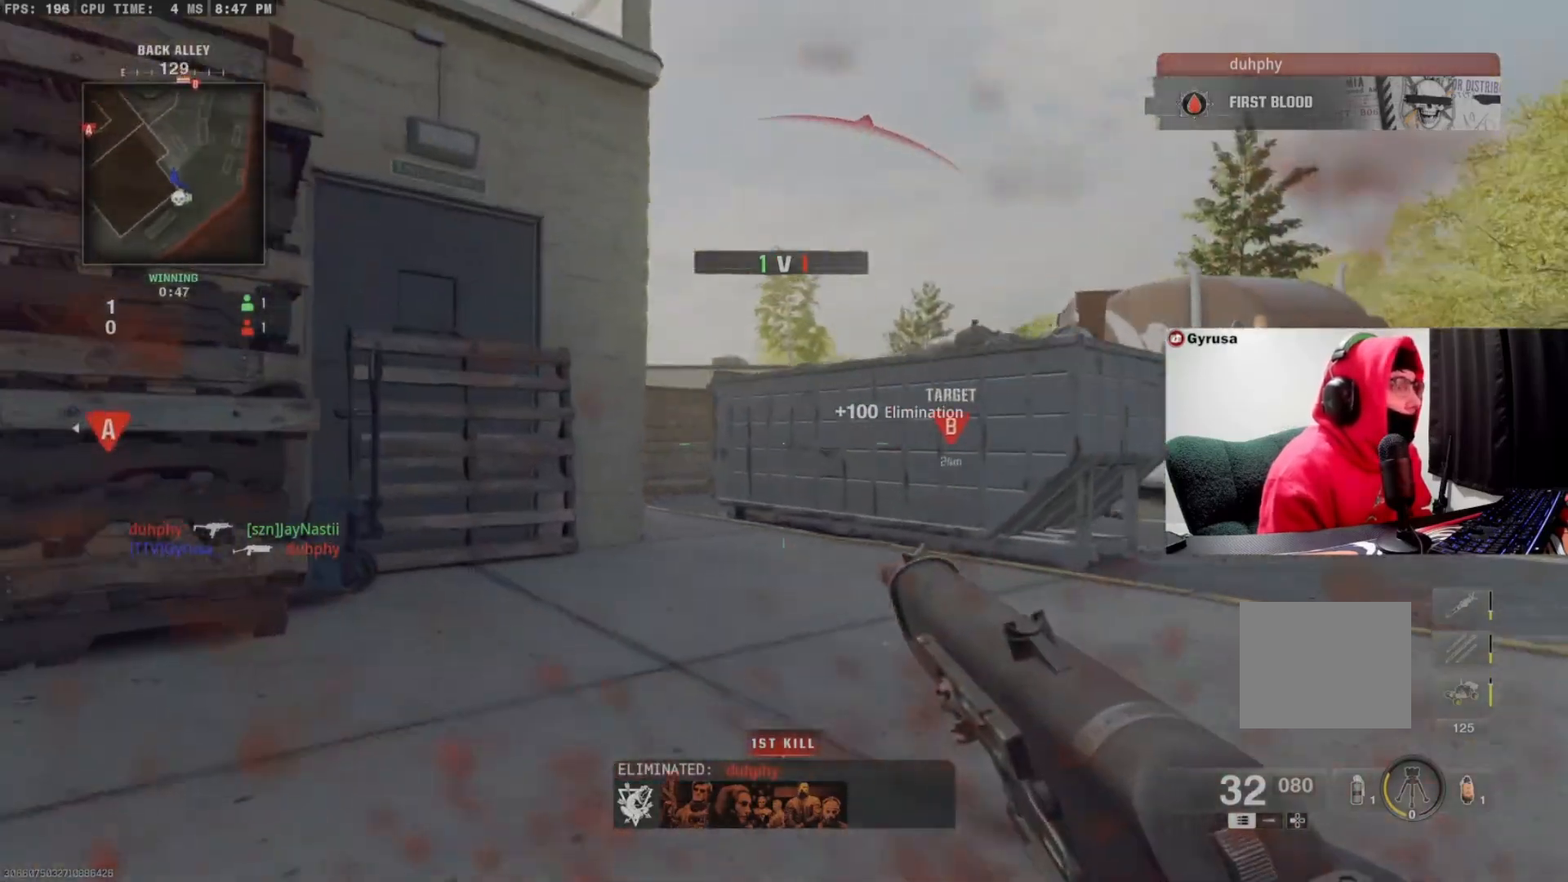
{"dt_ms": 500, "buttons": [], "left_stick": "up-right", "right_stick": "center", "events": [[67, "CROSS", "down"], [67, "right_stick", "right"], [133, "CROSS", "up"], [167, "left_stick", "up-right"], [233, "L3", "down"], [267, "right_stick", "center"], [333, "L3", "up"]]}
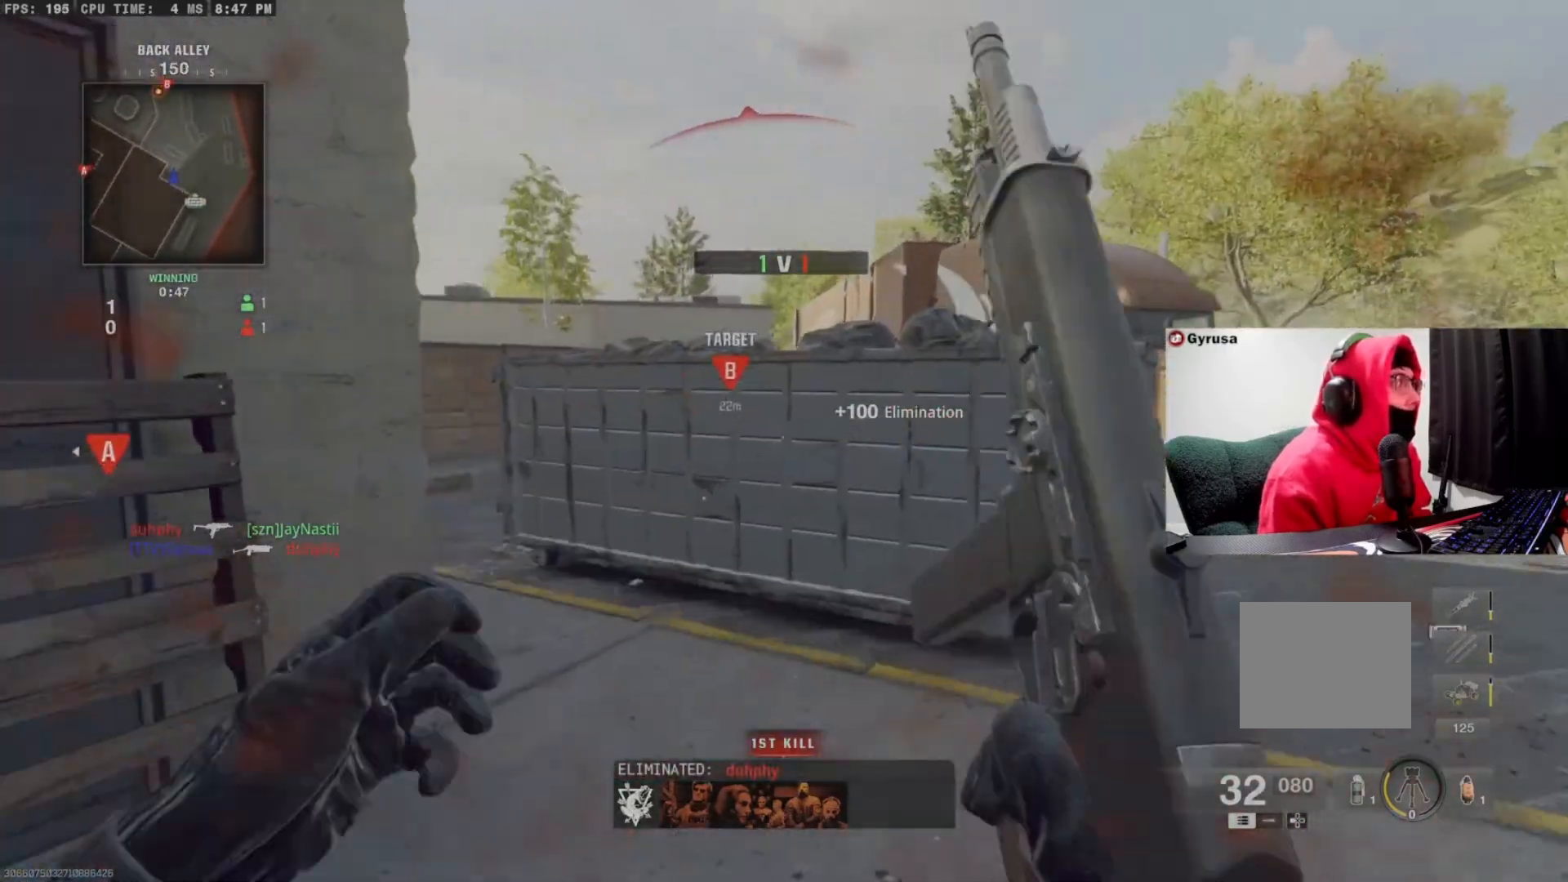
{"dt_ms": 500, "buttons": ["L1"], "left_stick": "down-right", "right_stick": "right", "events": [[33, "right_stick", "left"], [133, "CROSS", "down"], [133, "right_stick", "center"], [200, "L1", "down"], [200, "left_stick", "right"], [233, "CROSS", "up"], [400, "right_stick", "left"], [433, "left_stick", "down-right"], [500, "right_stick", "right"]]}
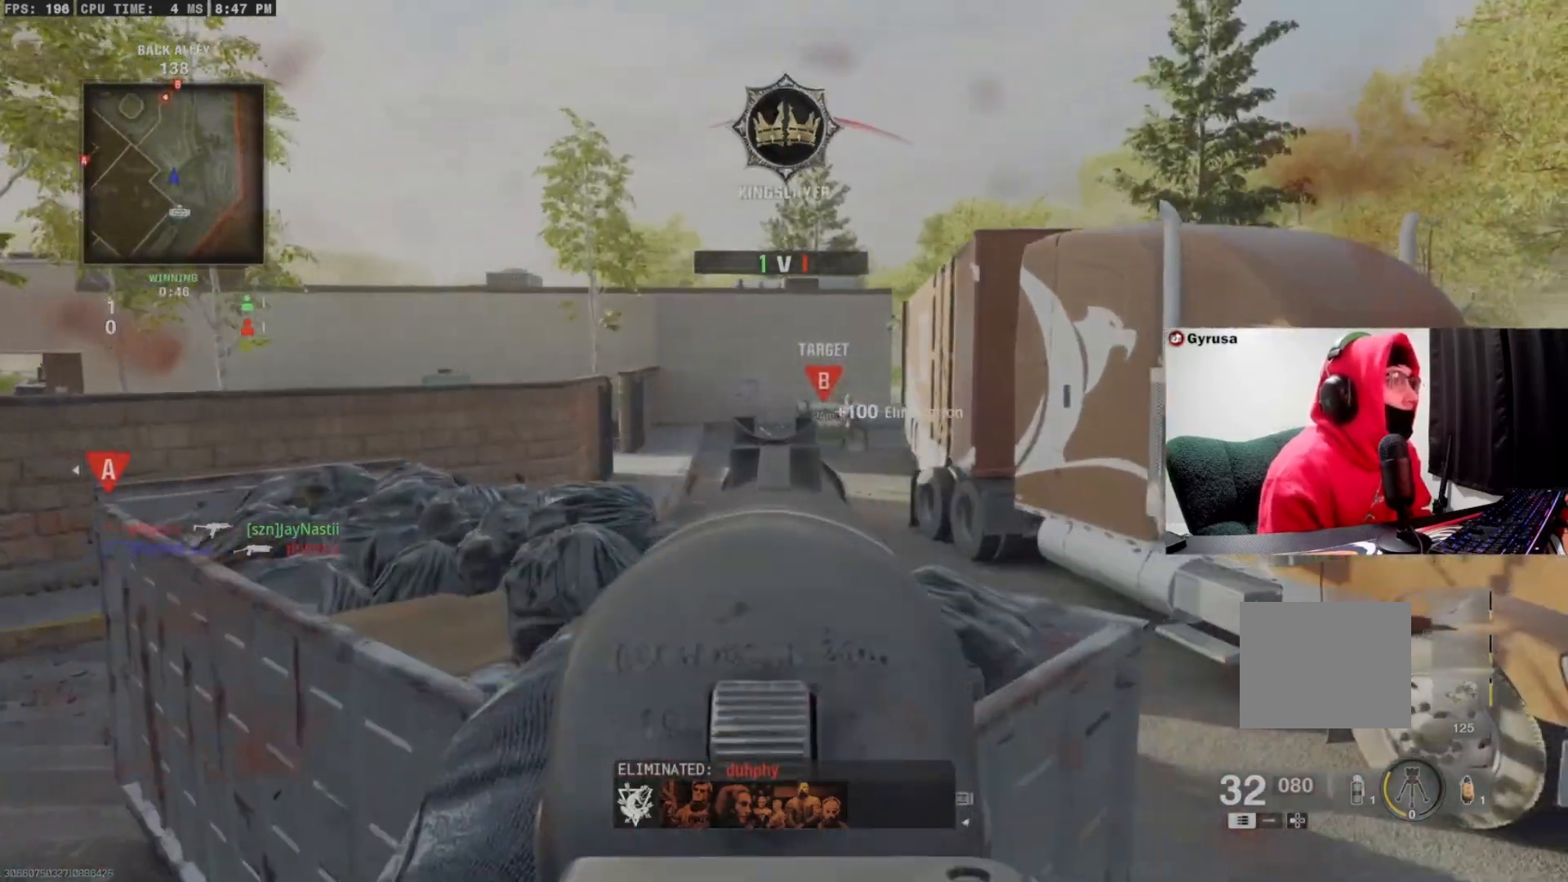
{"dt_ms": 500, "buttons": [], "left_stick": "up-right", "right_stick": "right", "events": [[100, "R1", "down"], [133, "left_stick", "down-left"], [233, "left_stick", "left"], [233, "right_stick", "center"], [367, "left_stick", "right"], [367, "right_stick", "right"], [433, "L1", "up"], [433, "R1", "up"], [500, "left_stick", "up-right"]]}
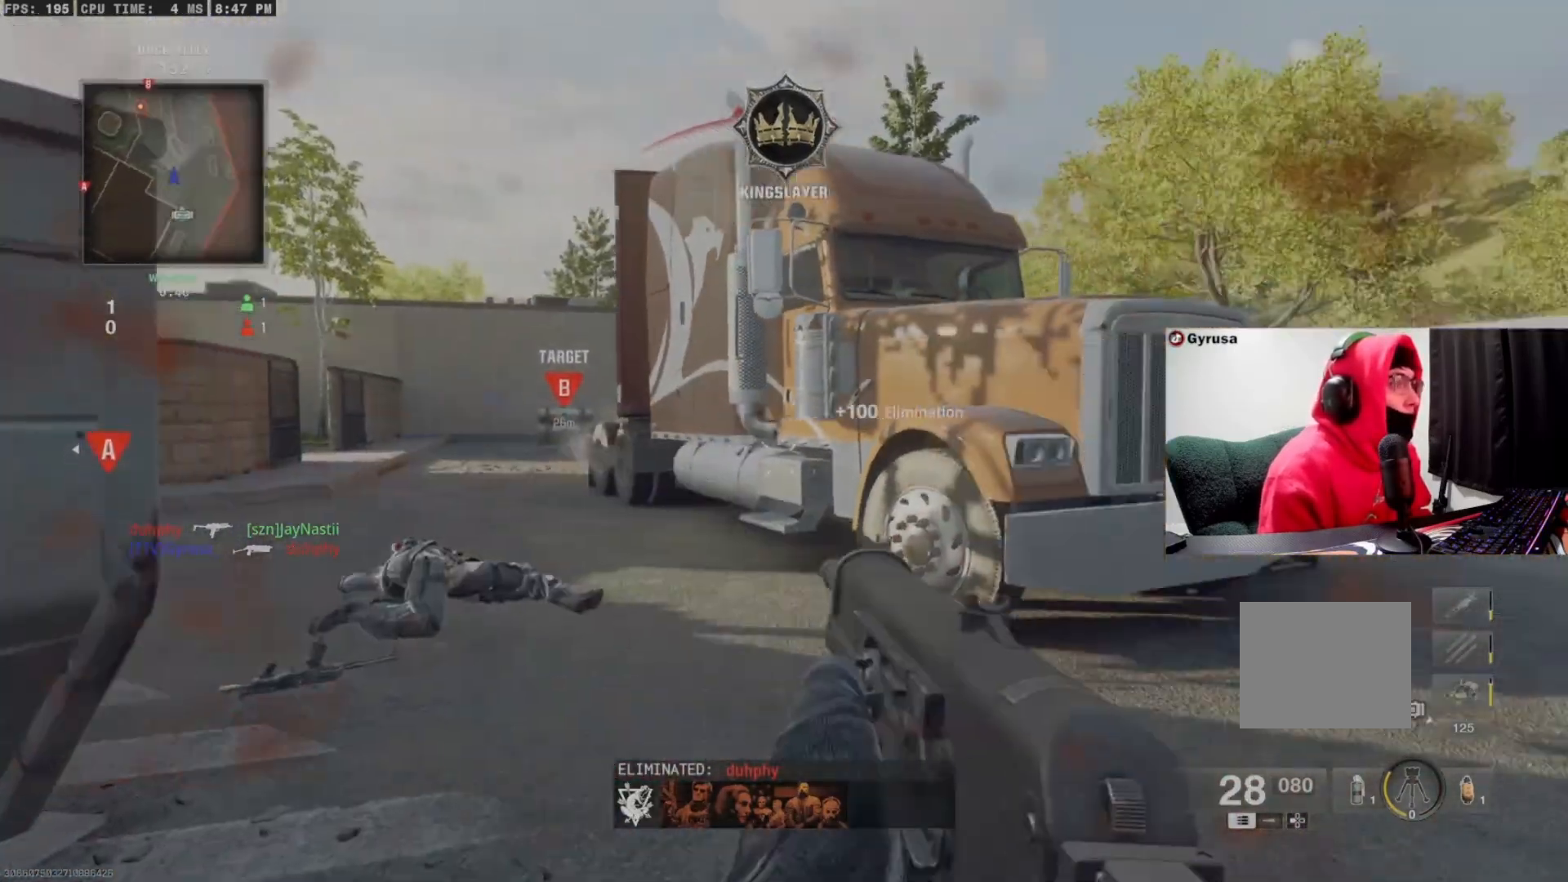
{"dt_ms": 500, "buttons": ["CROSS", "L1"], "left_stick": "up-right", "right_stick": "left", "events": [[67, "L3", "down"], [167, "L3", "up"], [267, "right_stick", "left"], [433, "CROSS", "down"], [500, "L1", "down"]]}
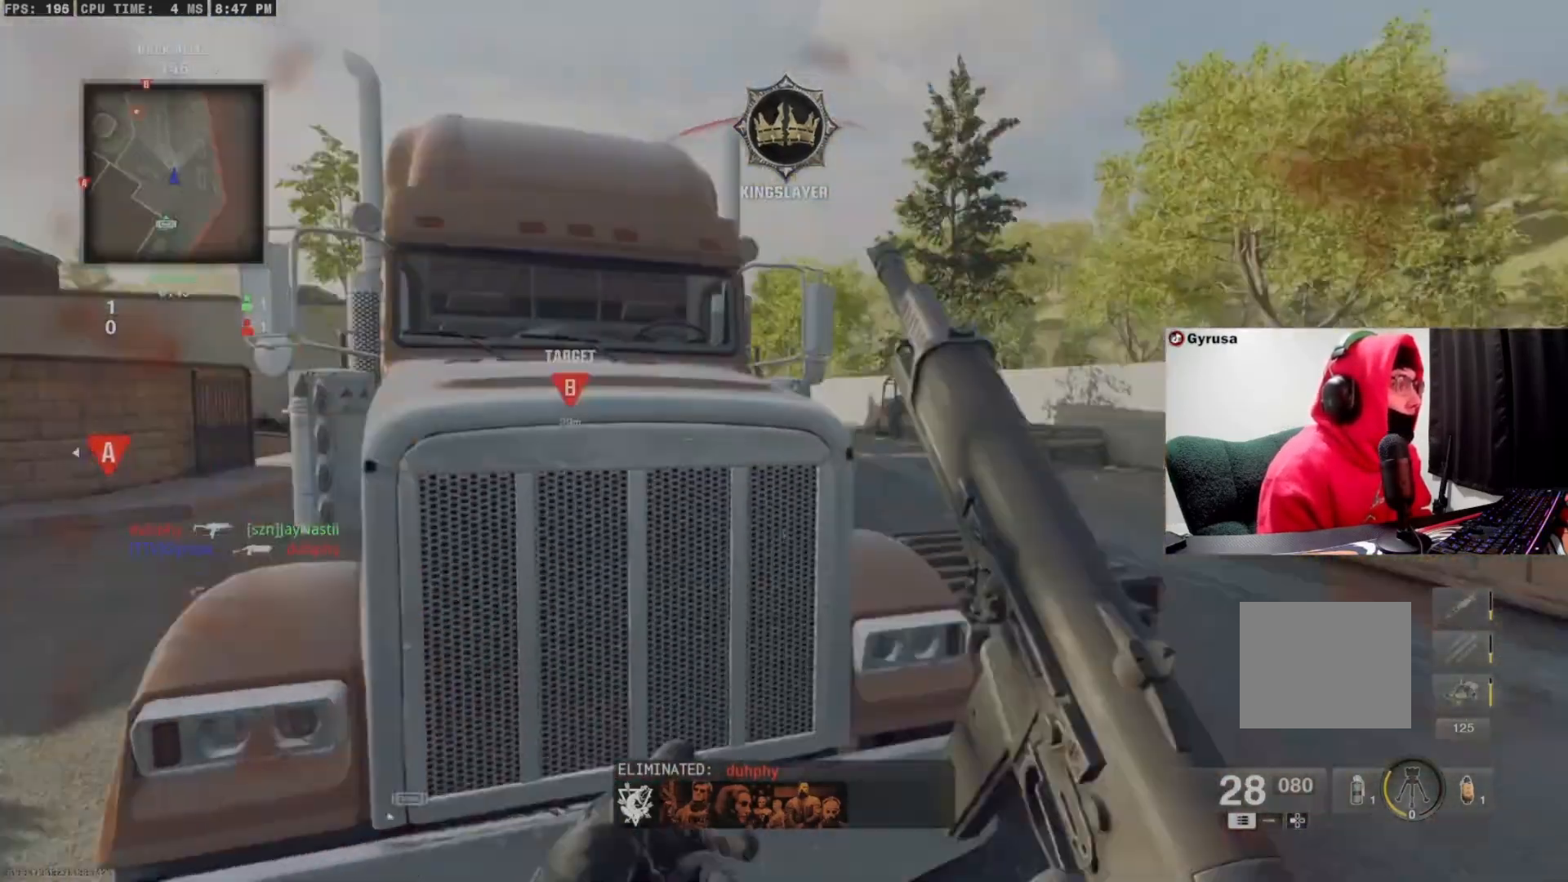
{"dt_ms": 500, "buttons": ["L1"], "left_stick": "down-right", "right_stick": "up-right", "events": [[33, "CROSS", "up"], [33, "left_stick", "right"], [33, "right_stick", "center"], [133, "right_stick", "left"], [233, "left_stick", "down-right"], [333, "right_stick", "center"], [400, "right_stick", "up-right"]]}
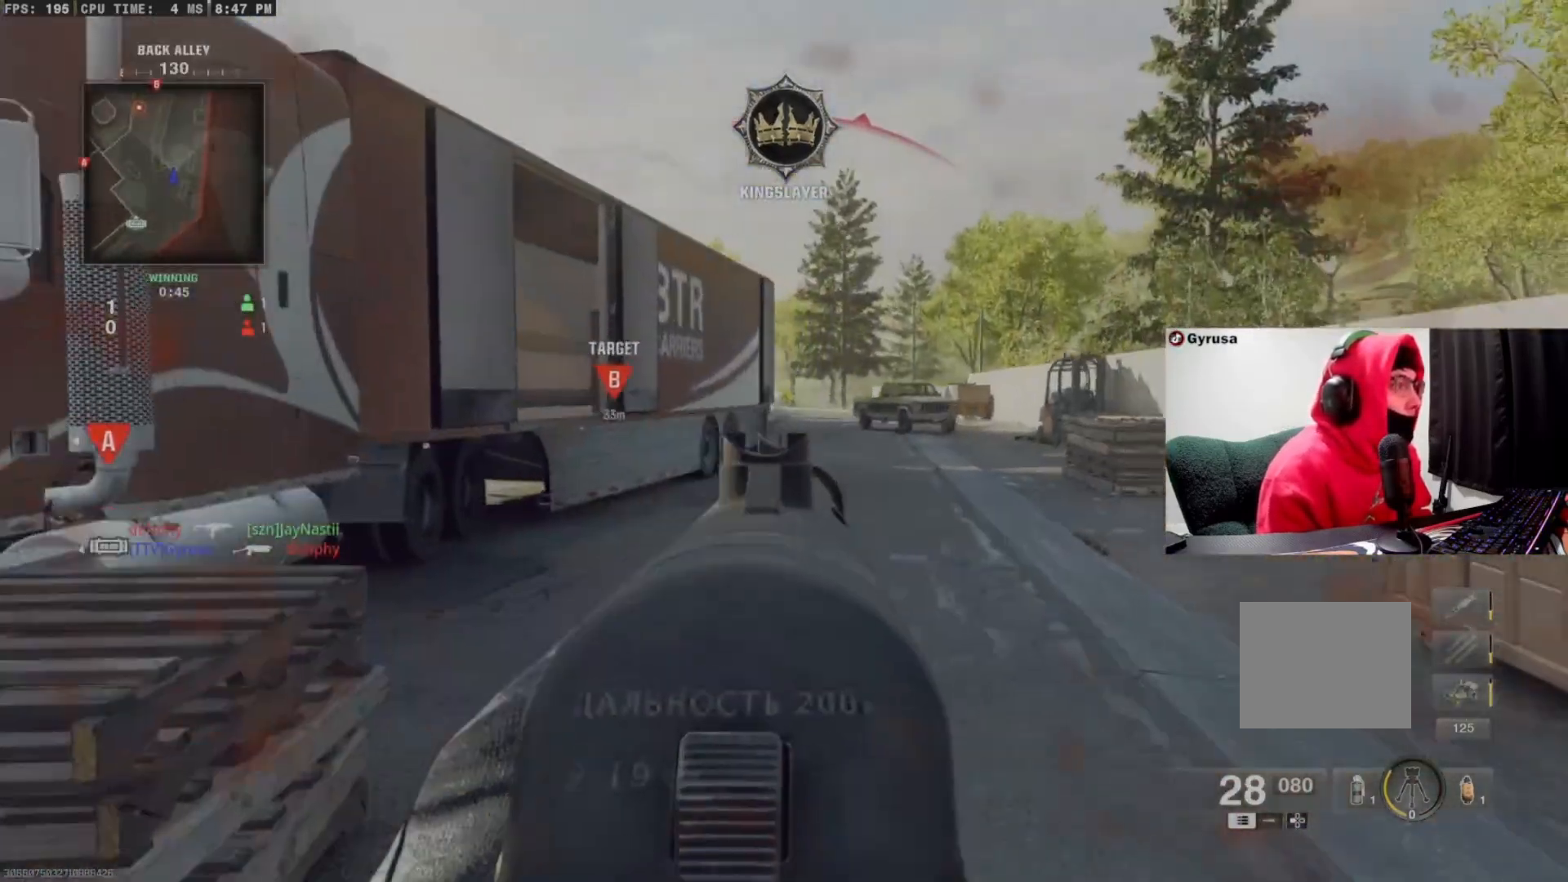
{"dt_ms": 1000, "buttons": [], "left_stick": "right", "right_stick": "down-right"}
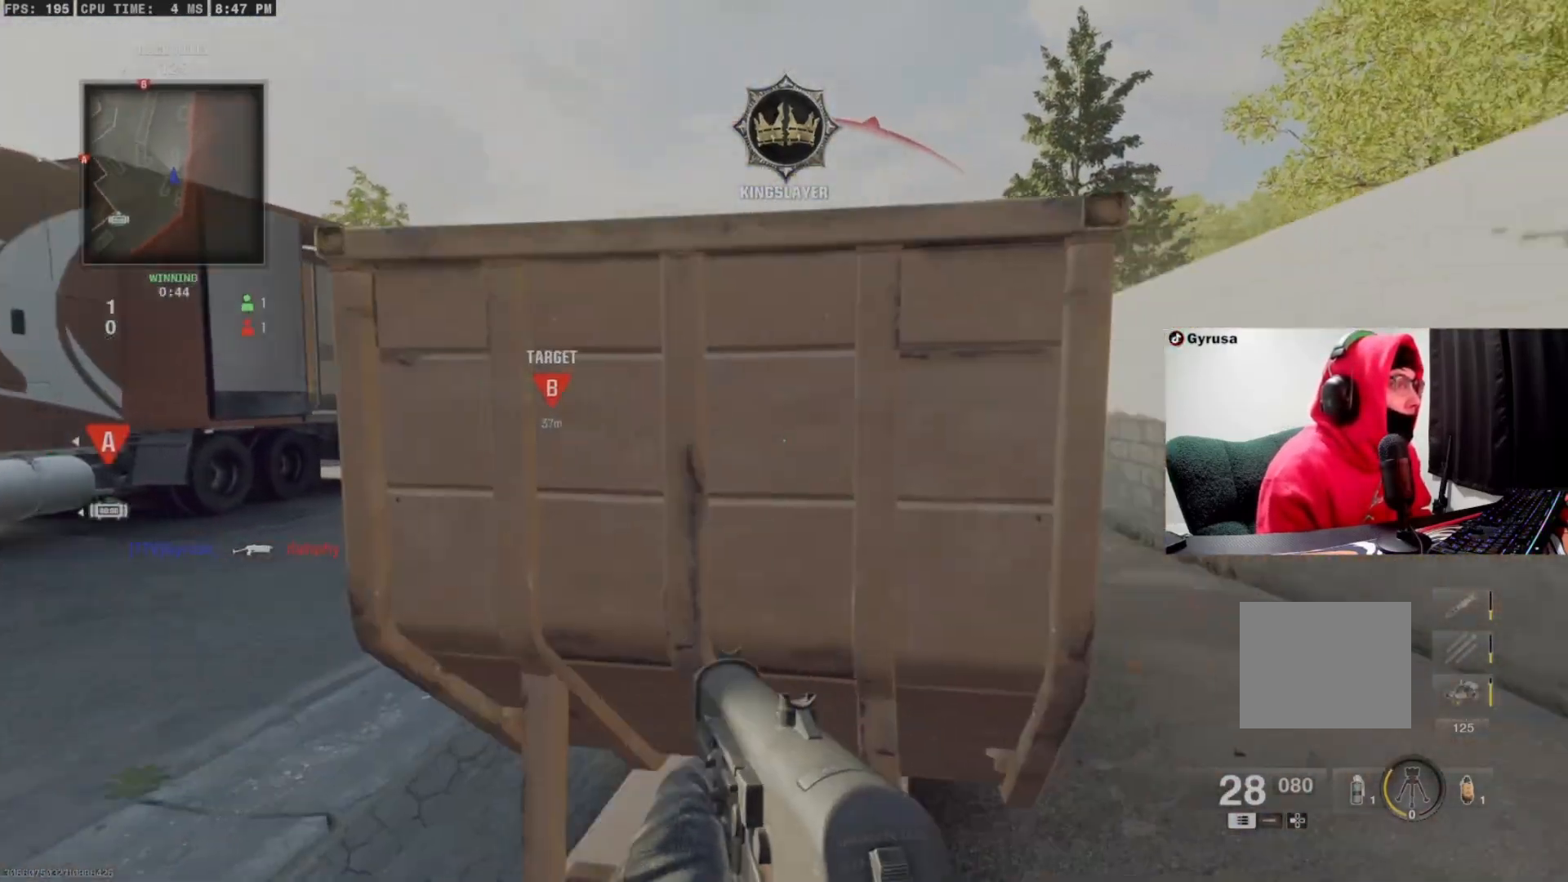
{"dt_ms": 500, "buttons": [], "left_stick": "up-right", "right_stick": "center", "events": [[33, "left_stick", "up-right"], [67, "right_stick", "center"], [167, "right_stick", "left"], [333, "CIRCLE", "down"], [333, "right_stick", "center"], [467, "CIRCLE", "up"]]}
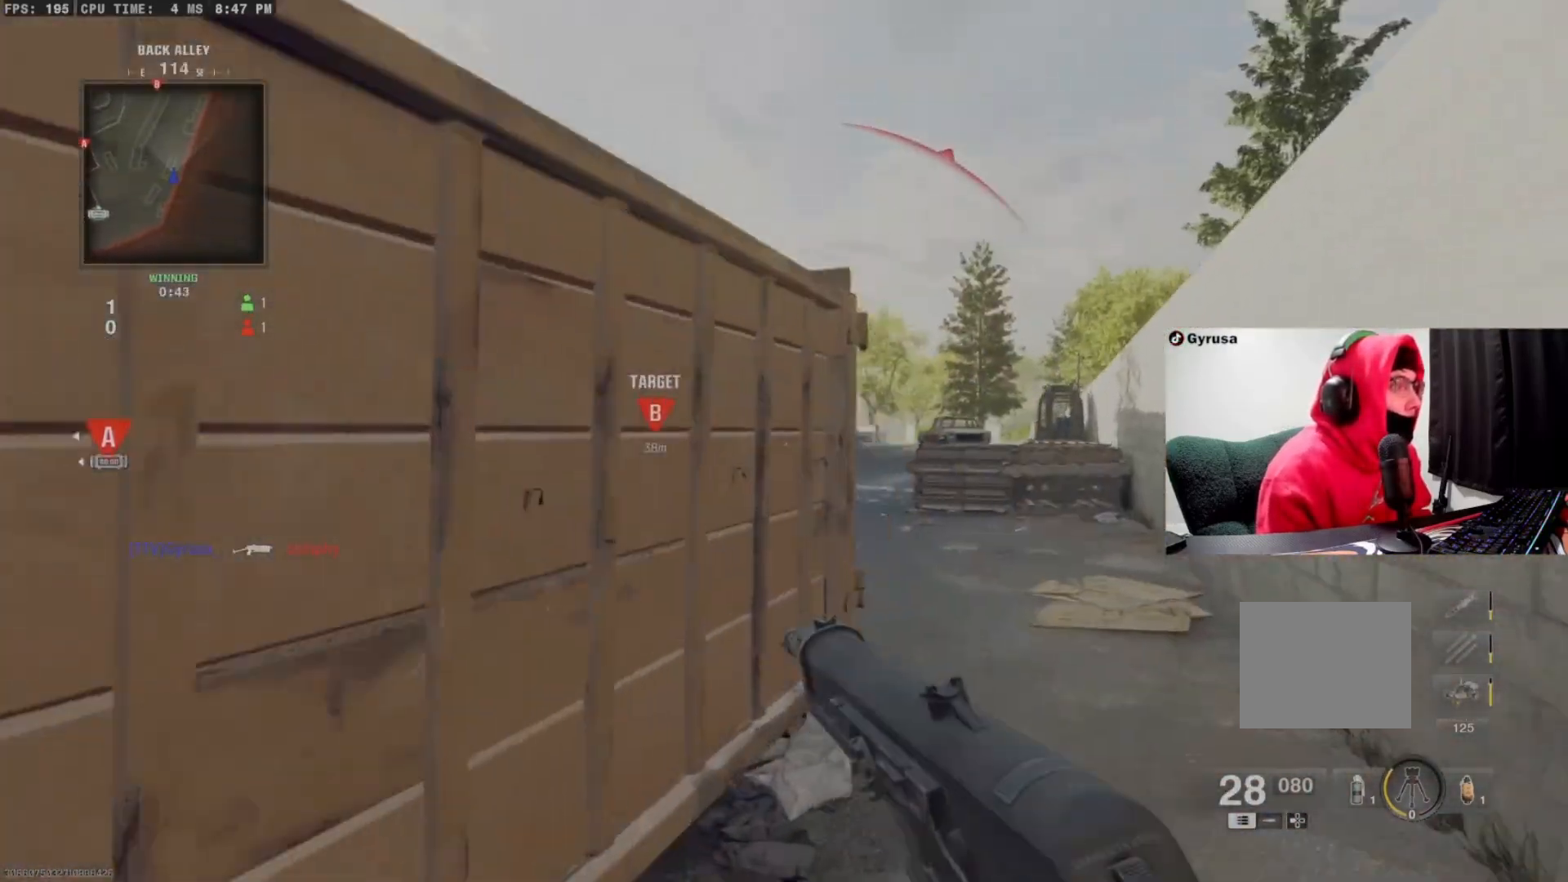
{"dt_ms": 500, "buttons": ["CIRCLE", "L1"], "left_stick": "left", "right_stick": "center", "events": [[33, "CROSS", "down"], [33, "L1", "down"], [100, "CROSS", "up"], [167, "left_stick", "left"], [167, "right_stick", "up-left"], [433, "right_stick", "center"], [500, "CIRCLE", "down"]]}
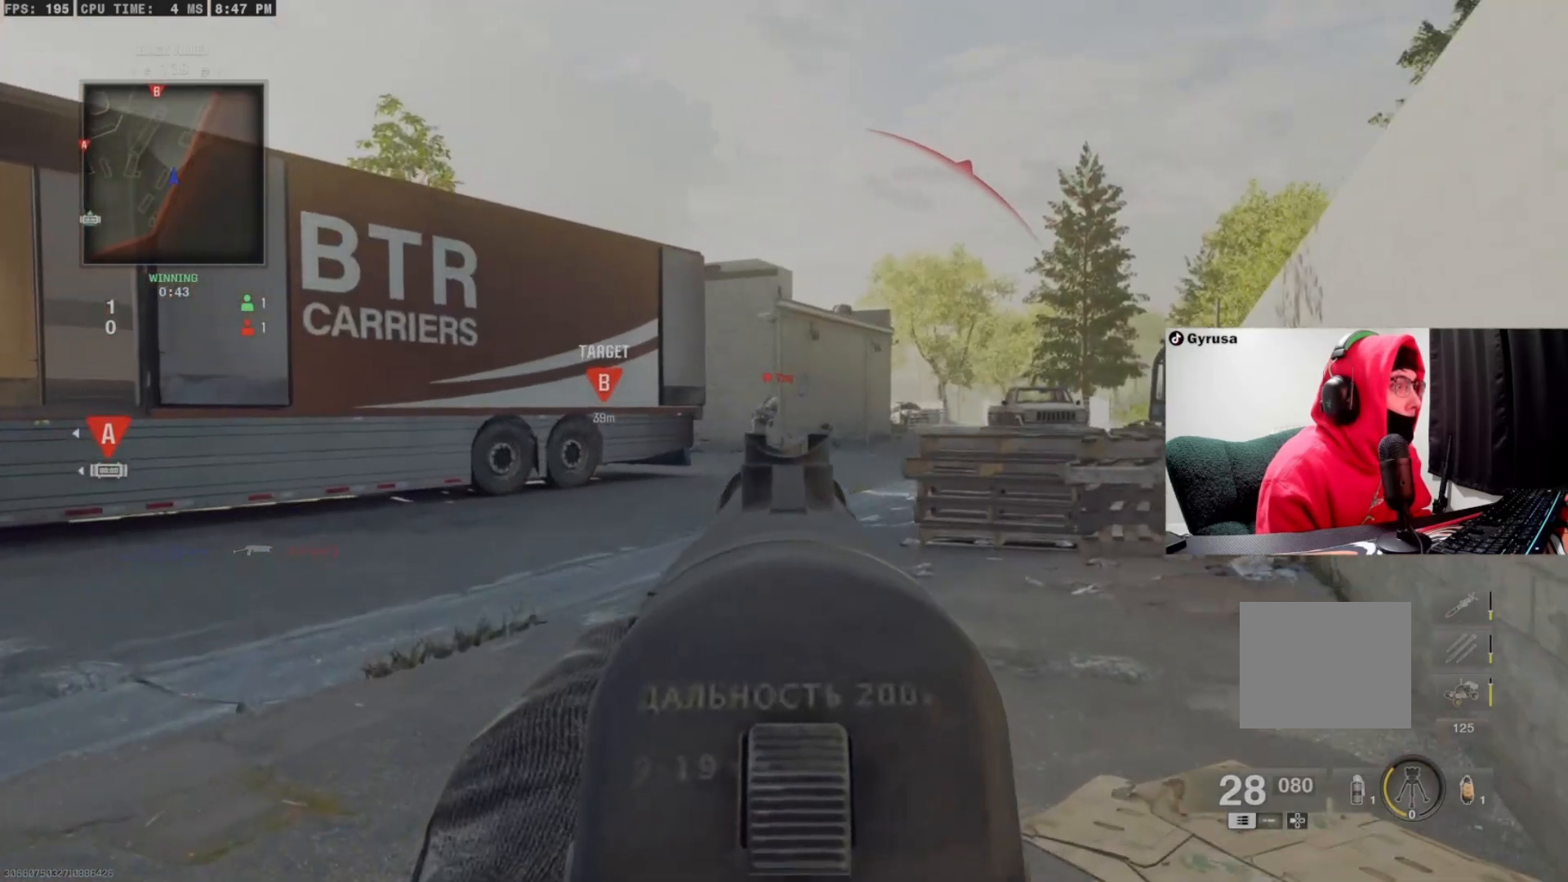
{"dt_ms": 500, "buttons": ["CIRCLE", "L1", "R1"], "left_stick": "up", "right_stick": "right", "events": [[33, "R1", "down"], [33, "right_stick", "up"], [100, "right_stick", "center"], [133, "left_stick", "down-left"], [167, "right_stick", "right"], [333, "left_stick", "up"]]}
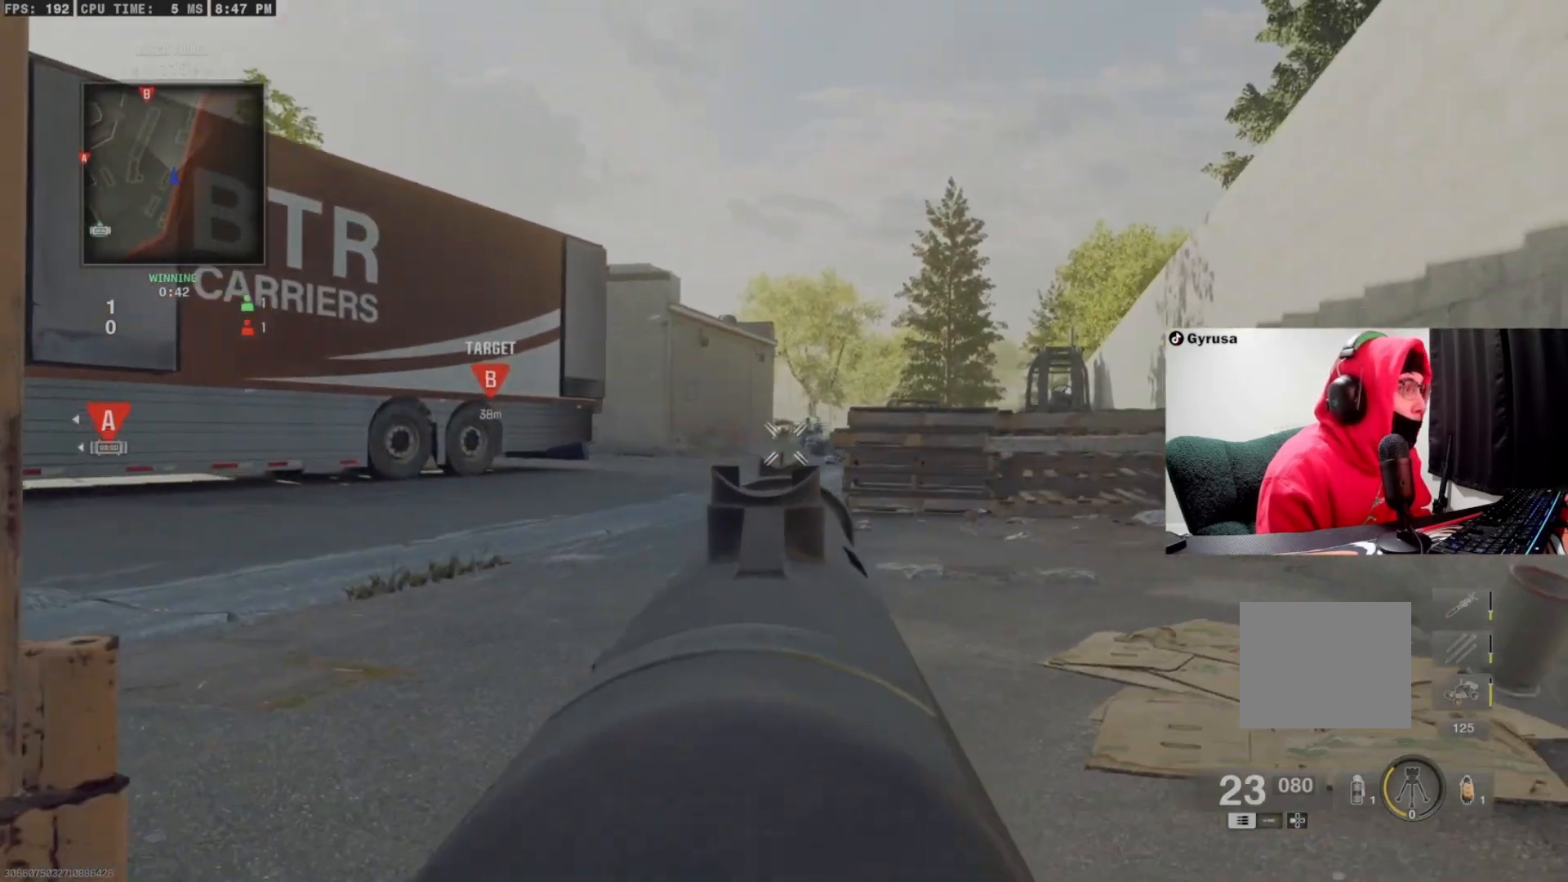
{"dt_ms": 500, "buttons": ["L1"], "left_stick": "left", "right_stick": "center", "events": [[67, "CIRCLE", "up"], [133, "left_stick", "up-right"], [167, "L1", "up"], [167, "R1", "up"], [200, "L3", "down"], [267, "right_stick", "center"], [433, "L3", "up"], [433, "left_stick", "up-left"], [500, "L1", "down"], [500, "left_stick", "left"]]}
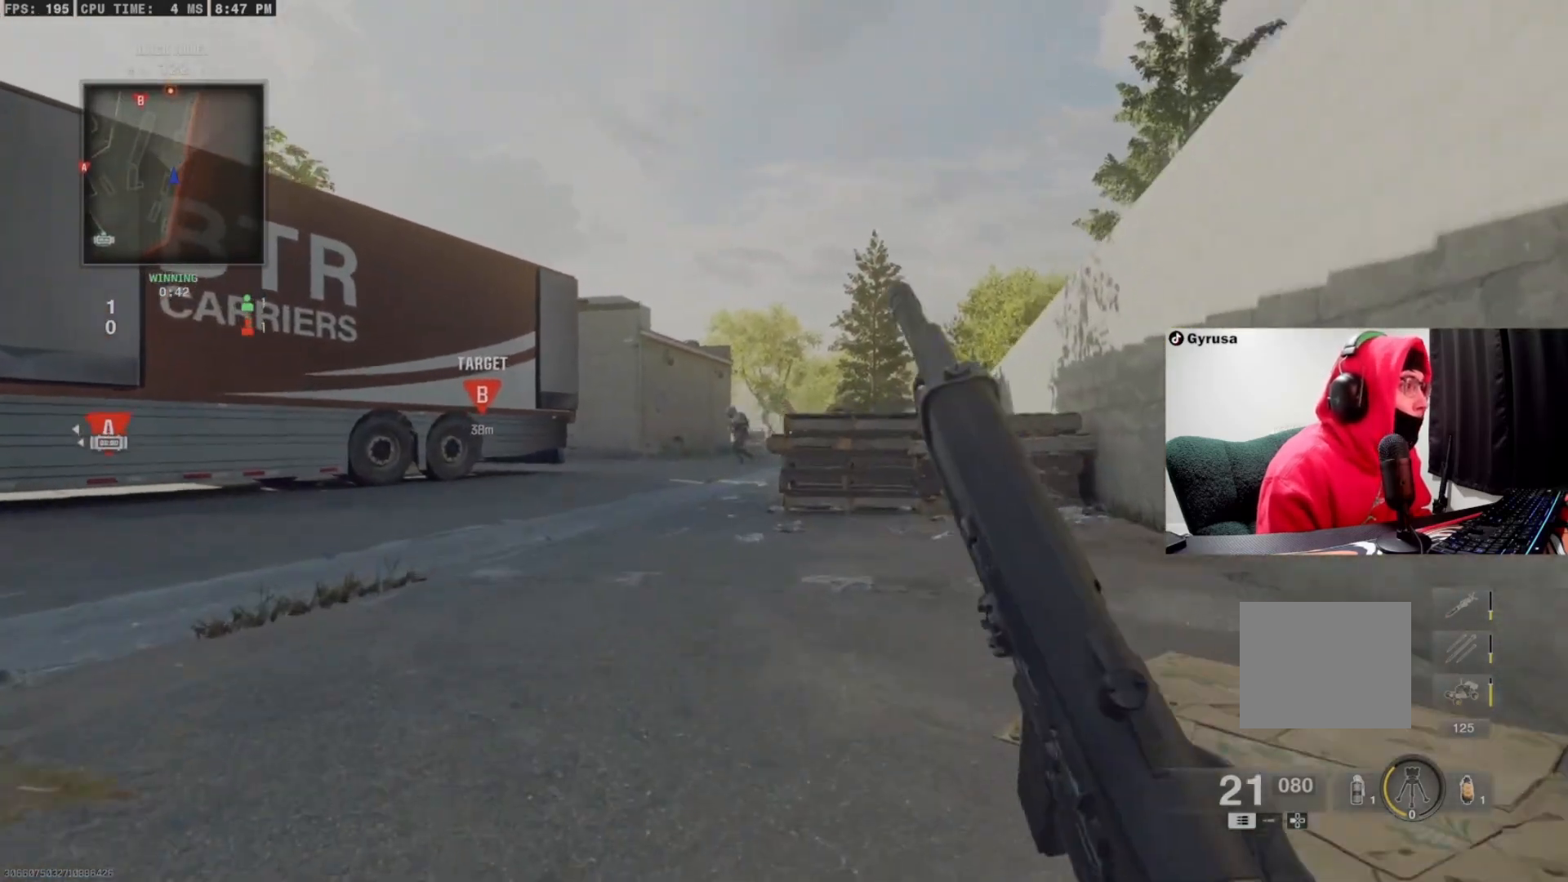
{"dt_ms": 500, "buttons": ["CROSS", "L1", "R1"], "left_stick": "left", "right_stick": "down", "events": [[67, "right_stick", "down-left"], [200, "R1", "down"], [233, "CROSS", "down"], [333, "right_stick", "center"], [433, "right_stick", "down"]]}
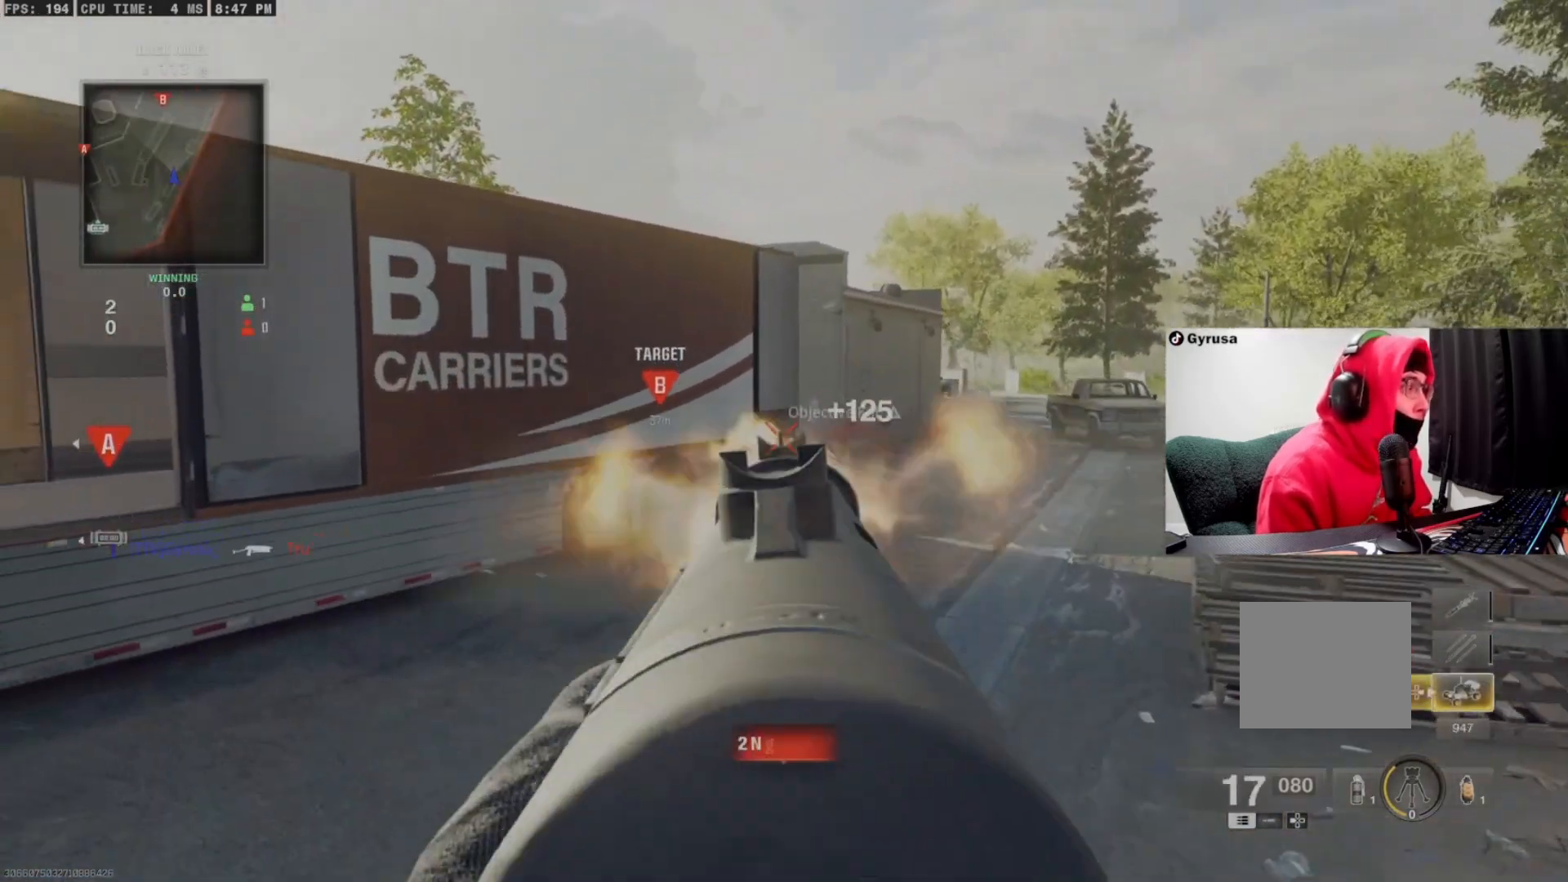
{"dt_ms": 500, "buttons": [], "left_stick": "up", "right_stick": "center", "events": [[67, "right_stick", "center"], [133, "CROSS", "up"], [133, "left_stick", "up-left"], [133, "right_stick", "left"], [167, "L1", "up"], [167, "R1", "up"], [233, "L3", "down"], [233, "TRIANGLE", "down"], [267, "TRIANGLE", "up"], [300, "L3", "up"], [300, "left_stick", "up"], [367, "L3", "down"], [367, "right_stick", "right"], [433, "L3", "up"], [500, "right_stick", "center"]]}
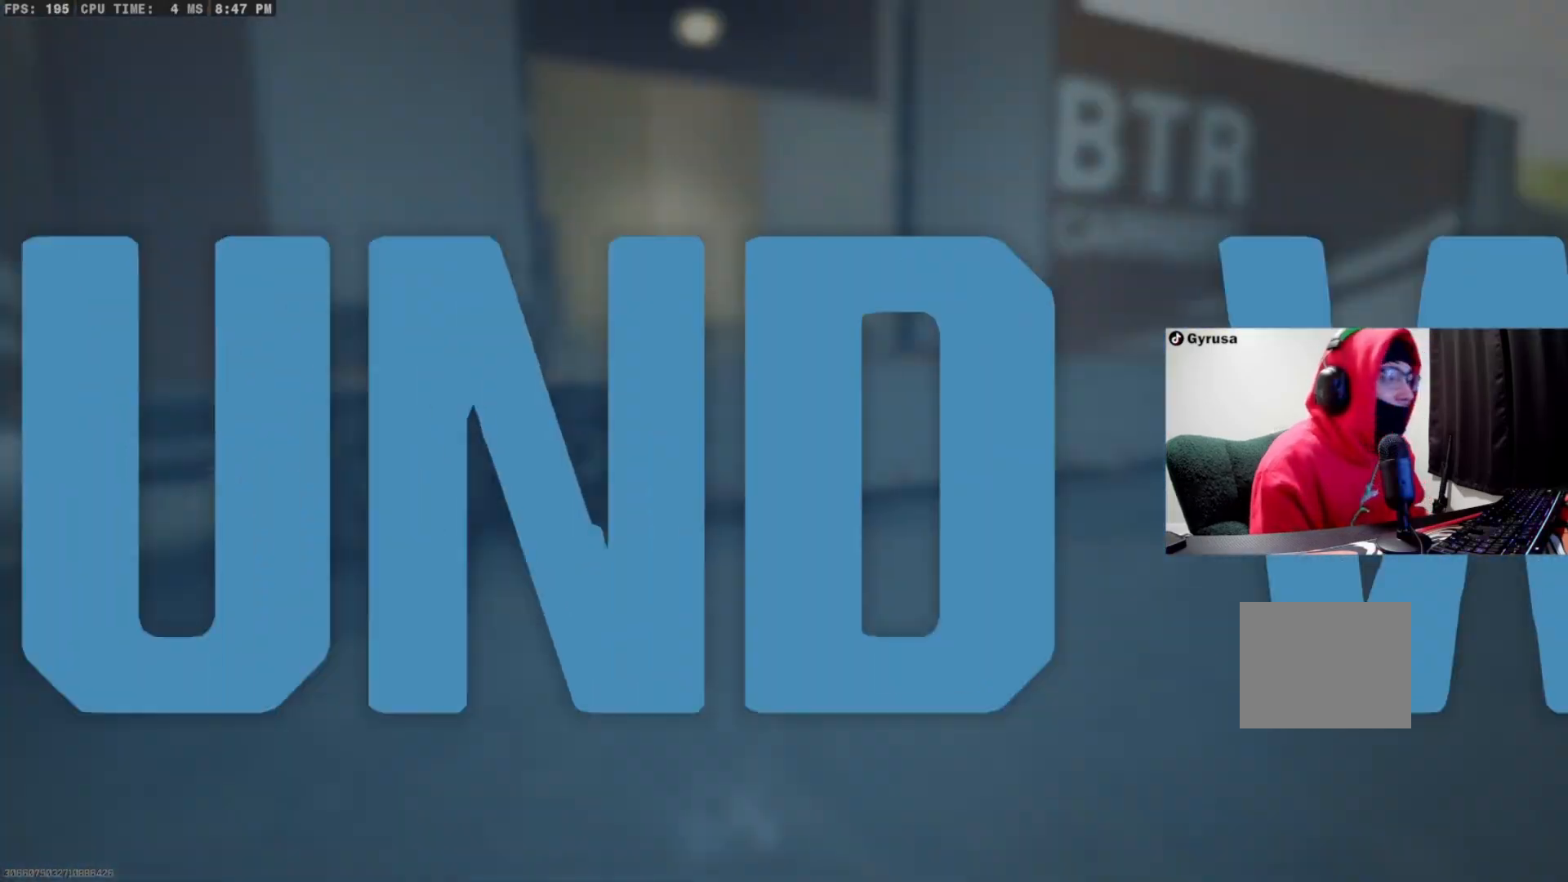
{"dt_ms": 500, "buttons": [], "left_stick": "up", "right_stick": "right", "events": [[133, "CROSS", "down"], [233, "CROSS", "up"], [233, "right_stick", "down-left"], [333, "right_stick", "center"], [367, "CROSS", "down"], [467, "CROSS", "up"], [500, "right_stick", "right"]]}
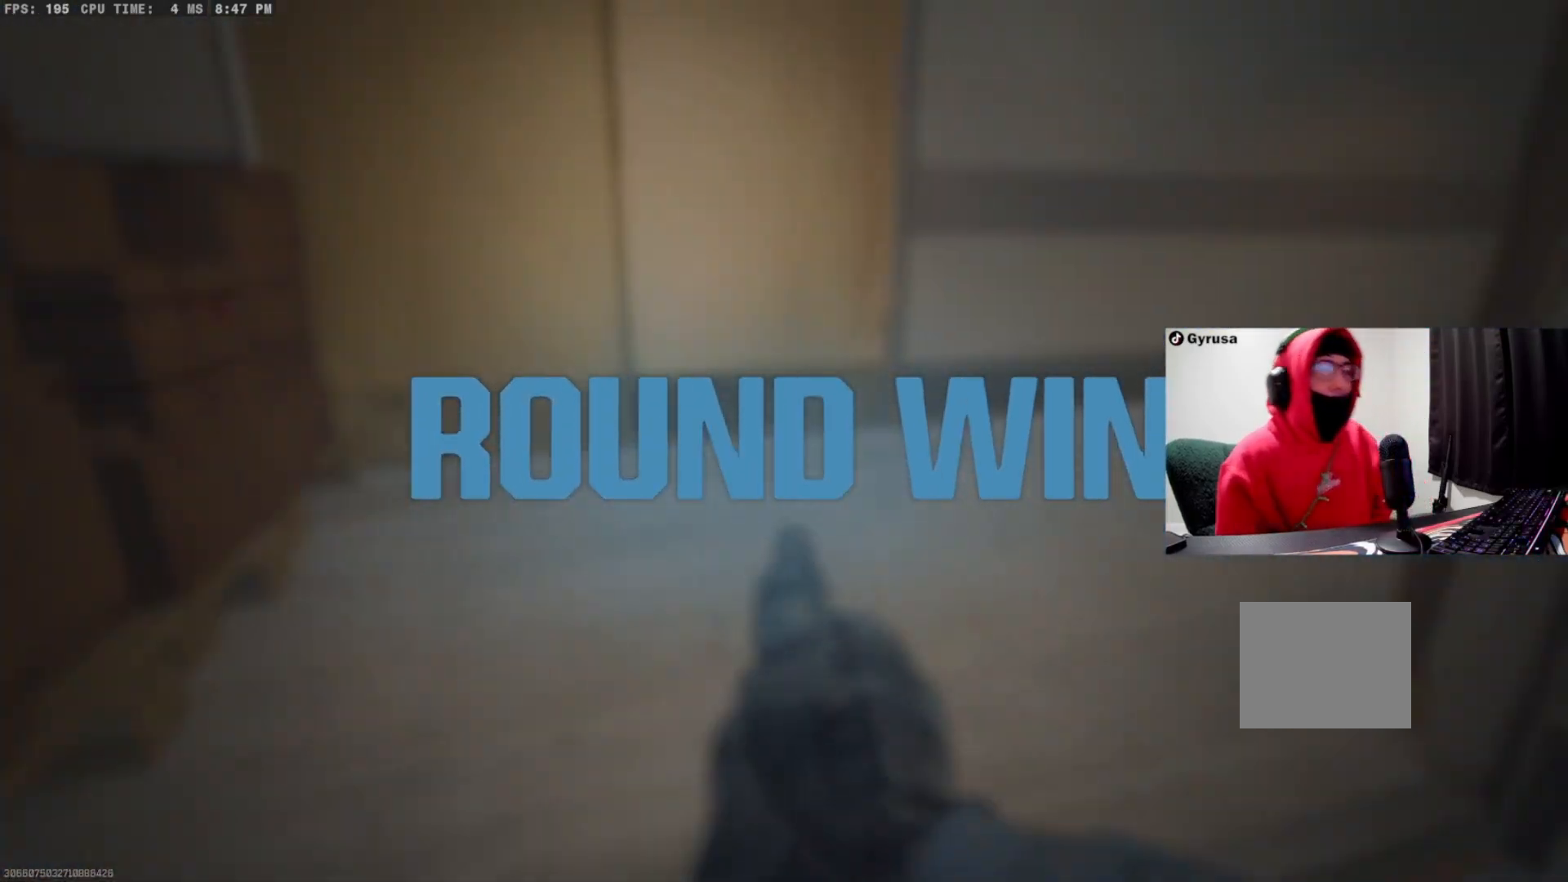
{"dt_ms": 500, "buttons": [], "left_stick": "up", "right_stick": "up-right", "events": [[33, "CROSS", "down"], [233, "CROSS", "up"], [467, "right_stick", "up-right"]]}
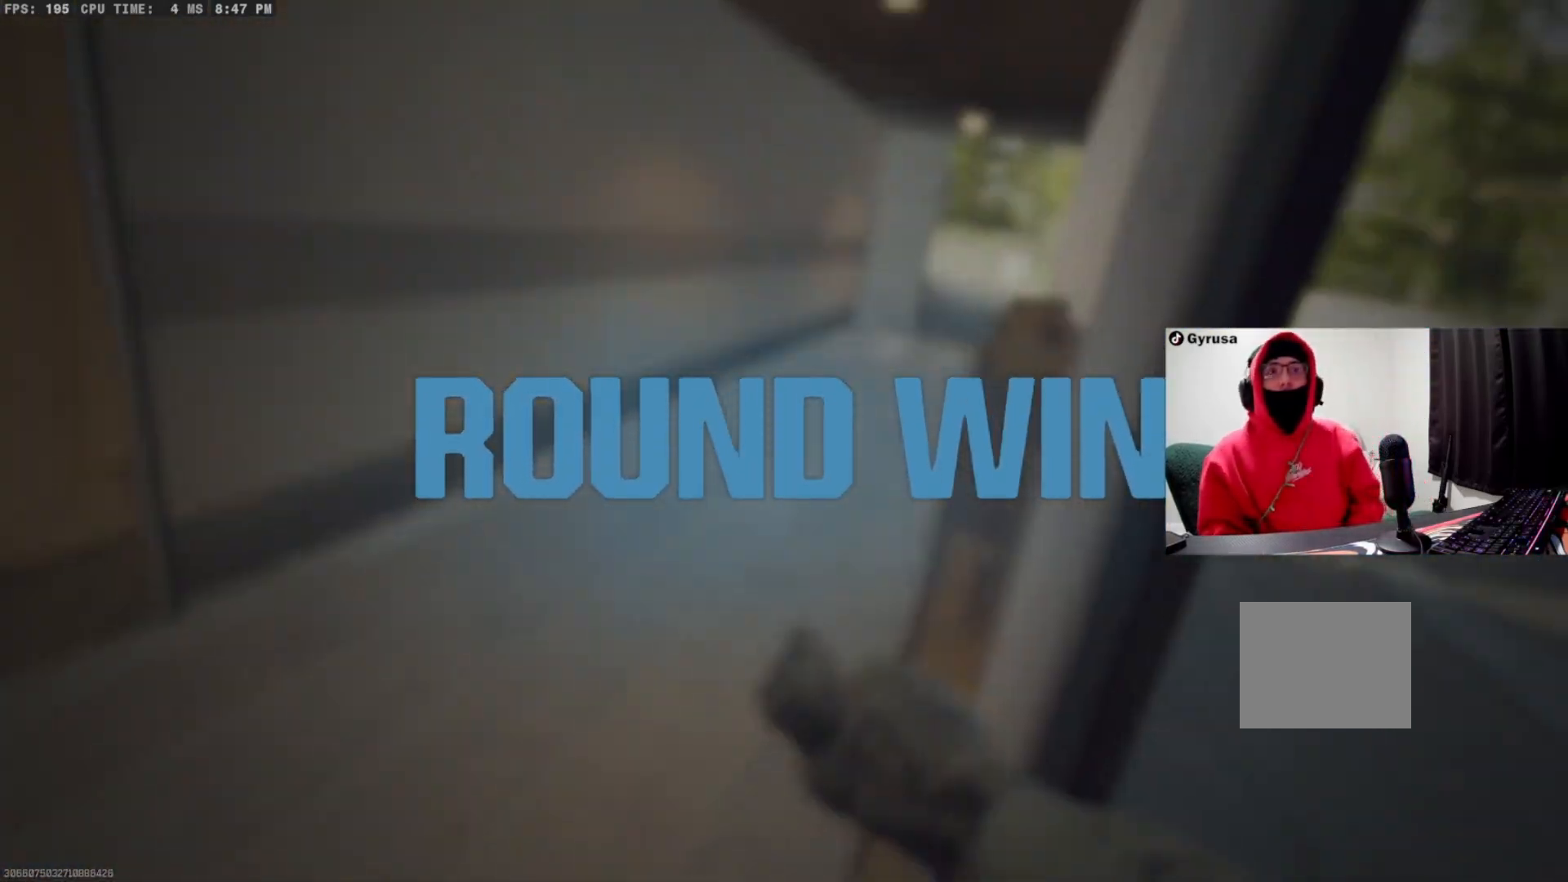
{"dt_ms": 500, "buttons": [], "left_stick": "center", "right_stick": "center", "events": [[33, "TRIANGLE", "down"], [133, "TRIANGLE", "up"], [267, "right_stick", "center"], [433, "left_stick", "center"]]}
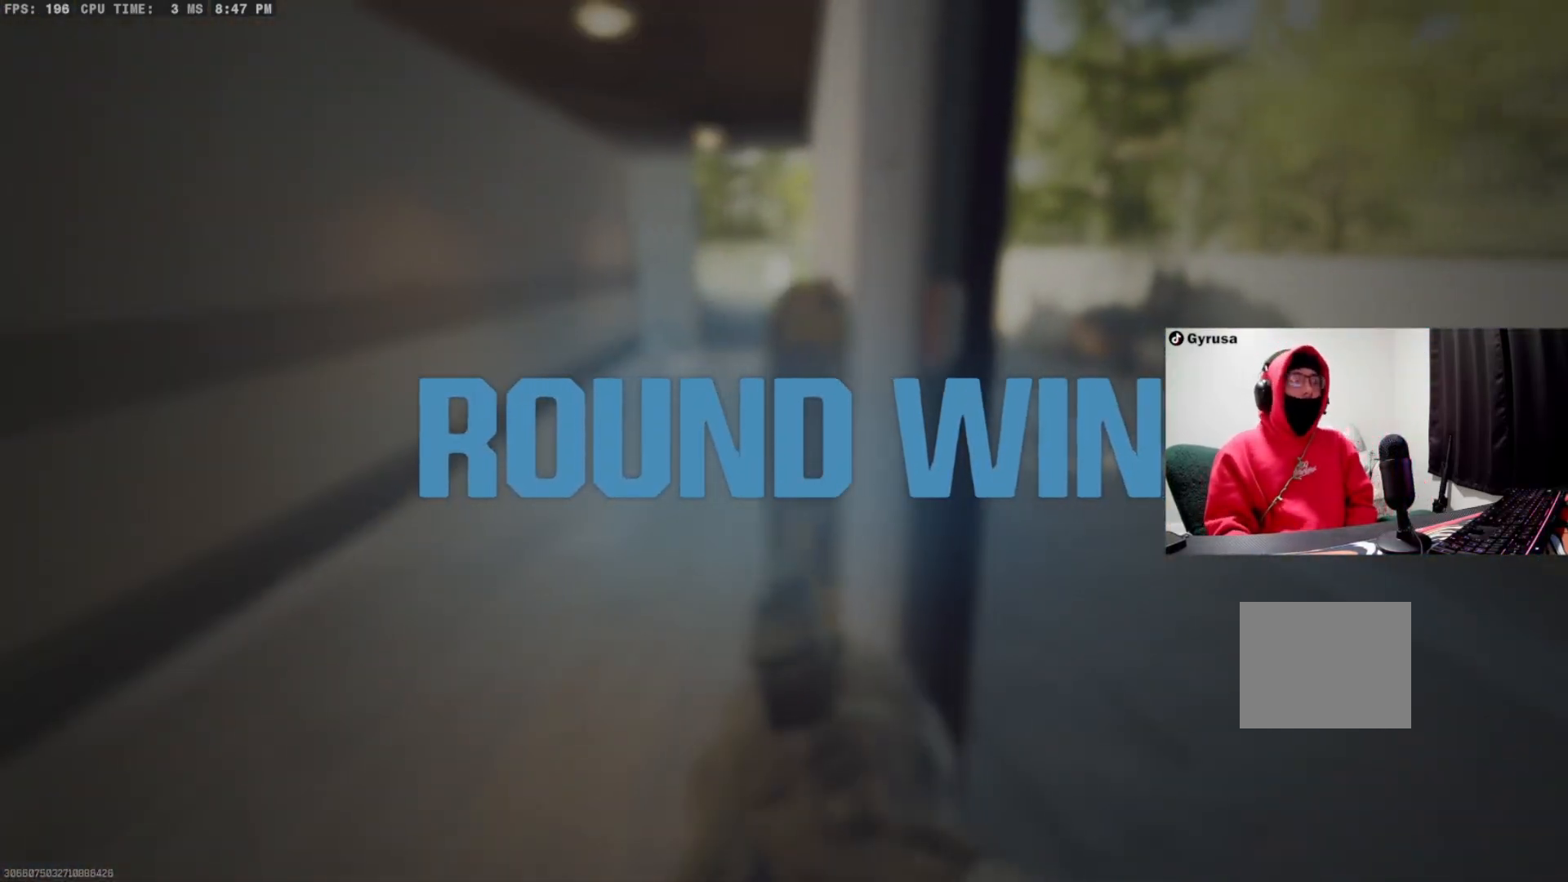
{"dt_ms": 500, "buttons": ["SQUARE"], "left_stick": "center", "right_stick": "center", "events": [[167, "TRIANGLE", "down"], [300, "TRIANGLE", "up"], [467, "SQUARE", "down"]]}
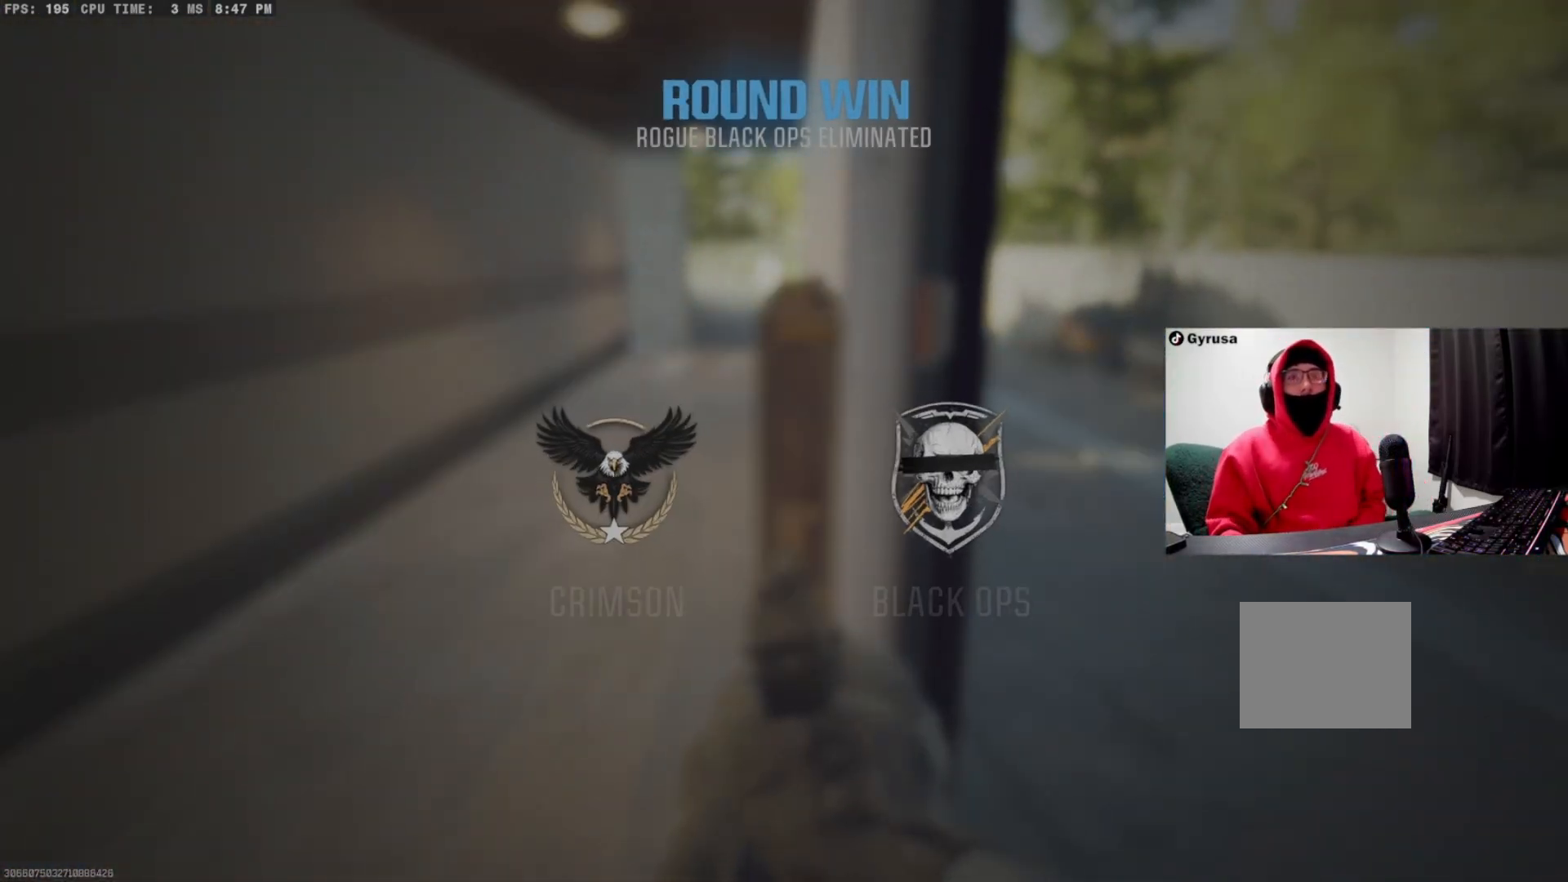
{"dt_ms": 500, "buttons": [], "left_stick": "center", "right_stick": "center", "events": [[67, "SQUARE", "up"]]}